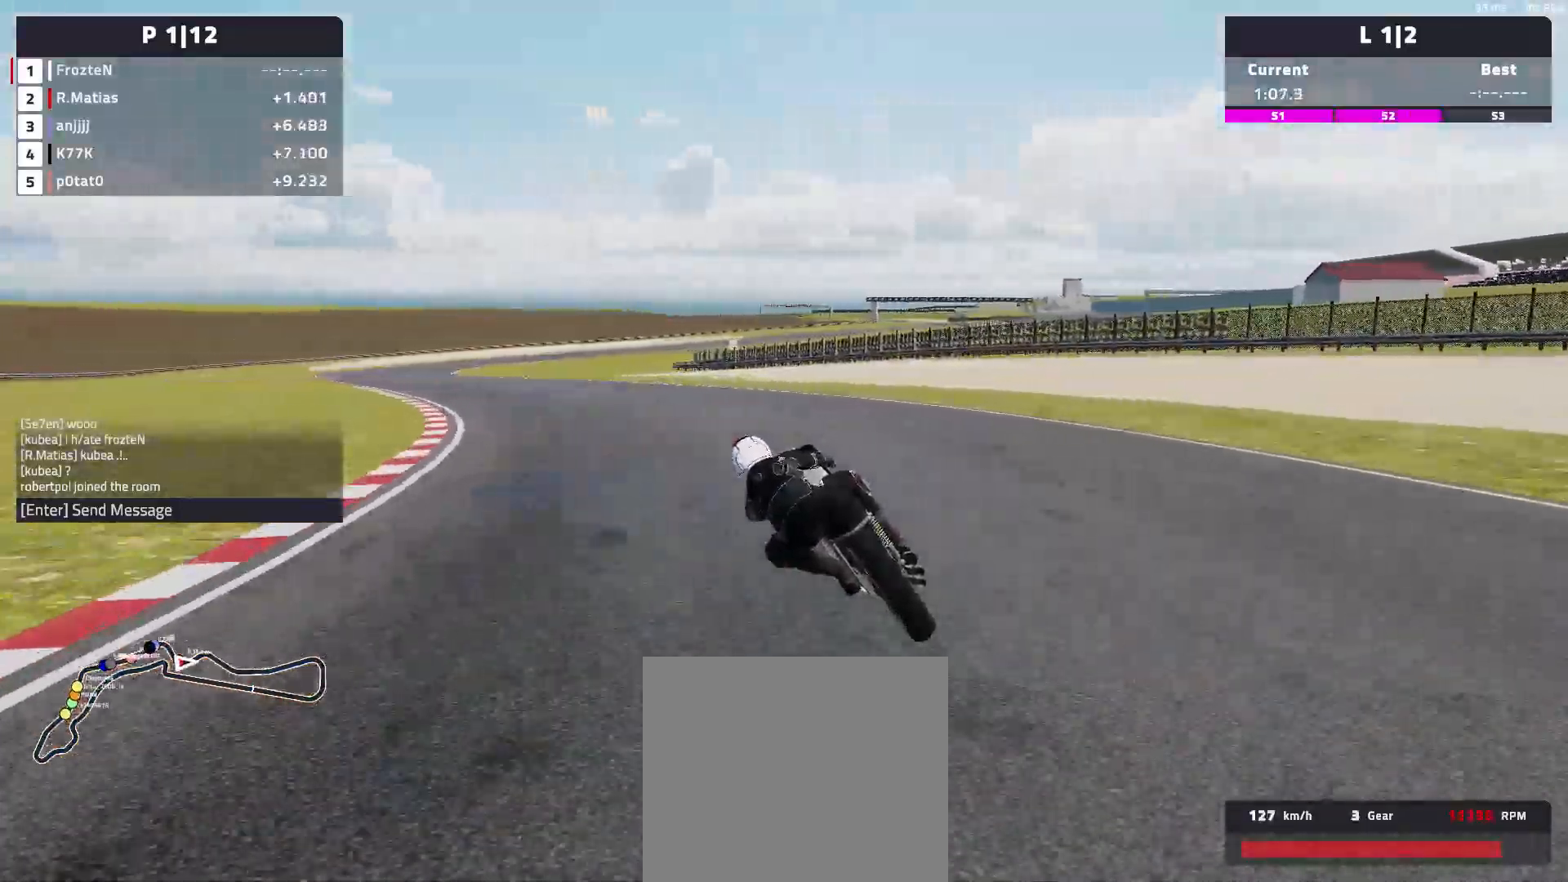
Gameplay with a controller (Xbox layout); each line is a JSON object with the inputs held at the frame after it. "events" lists button and stick changes between this image and that frame as [ms after this image, input, new state], when the widget could be followed in between. Not read: right_stick.
{"buttons": [], "left_stick": "left", "events": [[50, "R2", "up"], [150, "R2", "down"], [333, "R2", "up"]]}
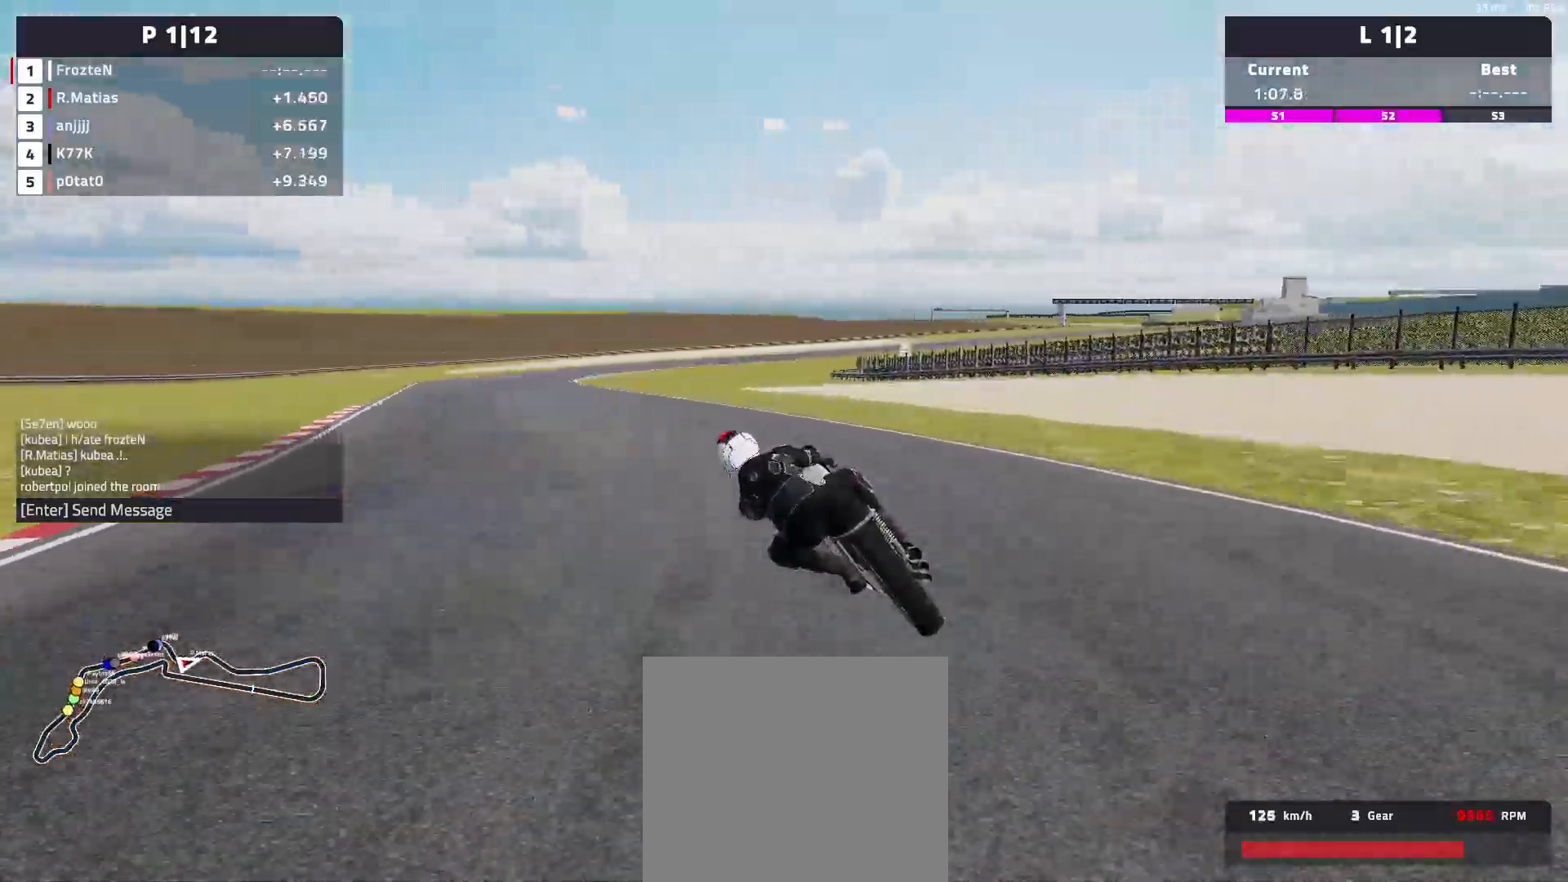
{"buttons": ["R2"], "left_stick": "left", "events": [[317, "R2", "down"]]}
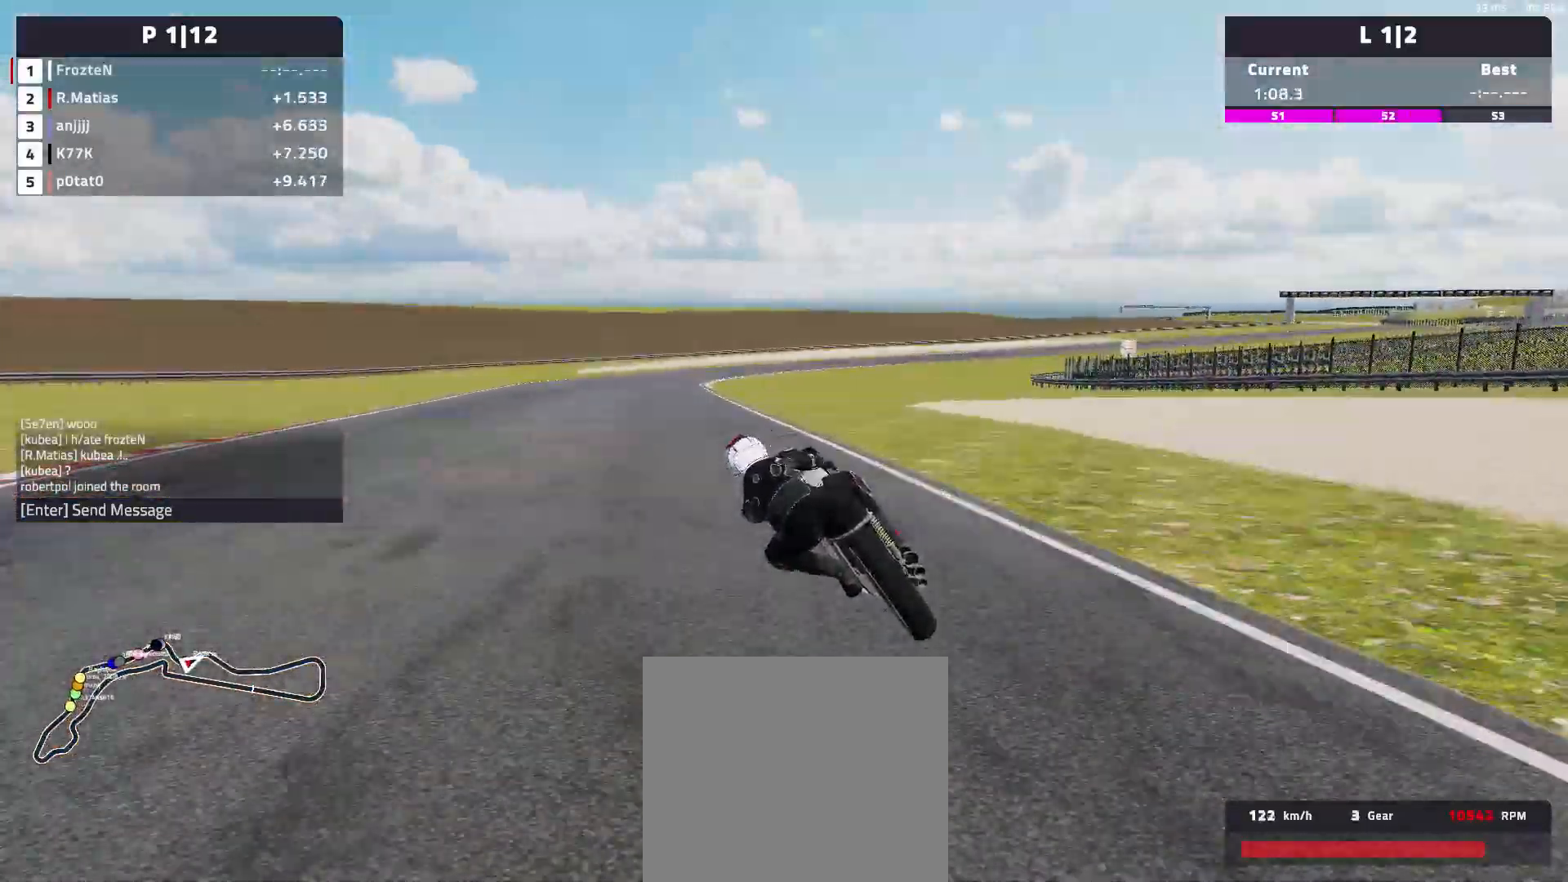
{"buttons": ["R2"], "left_stick": "right", "events": [[333, "left_stick", "center"], [450, "left_stick", "right"]]}
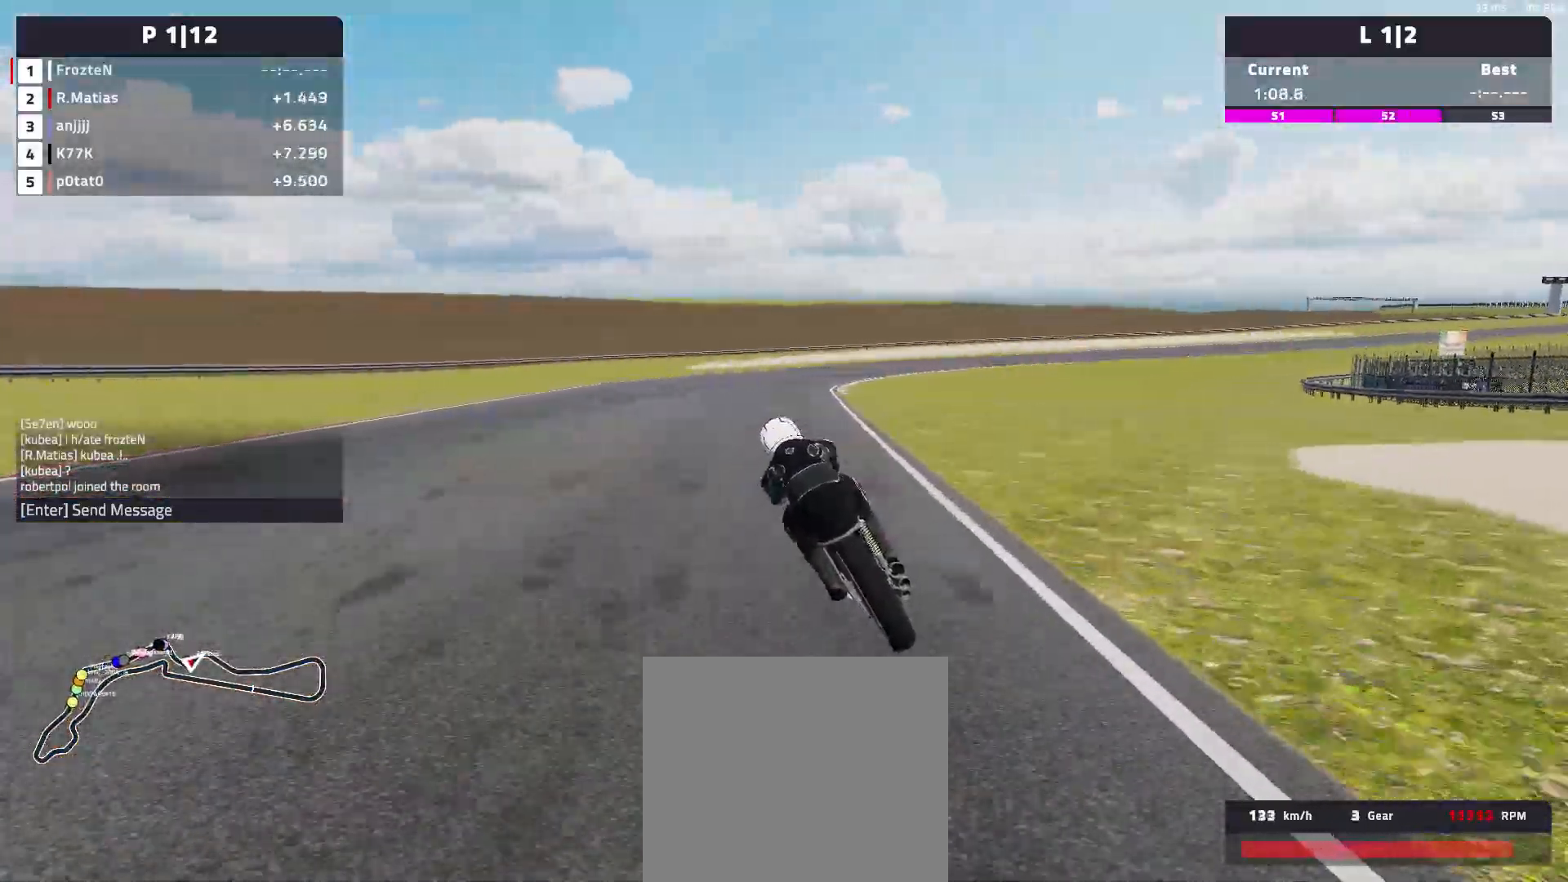
{"buttons": ["R2"], "left_stick": "right", "events": [[100, "R2", "up"], [467, "R2", "down"]]}
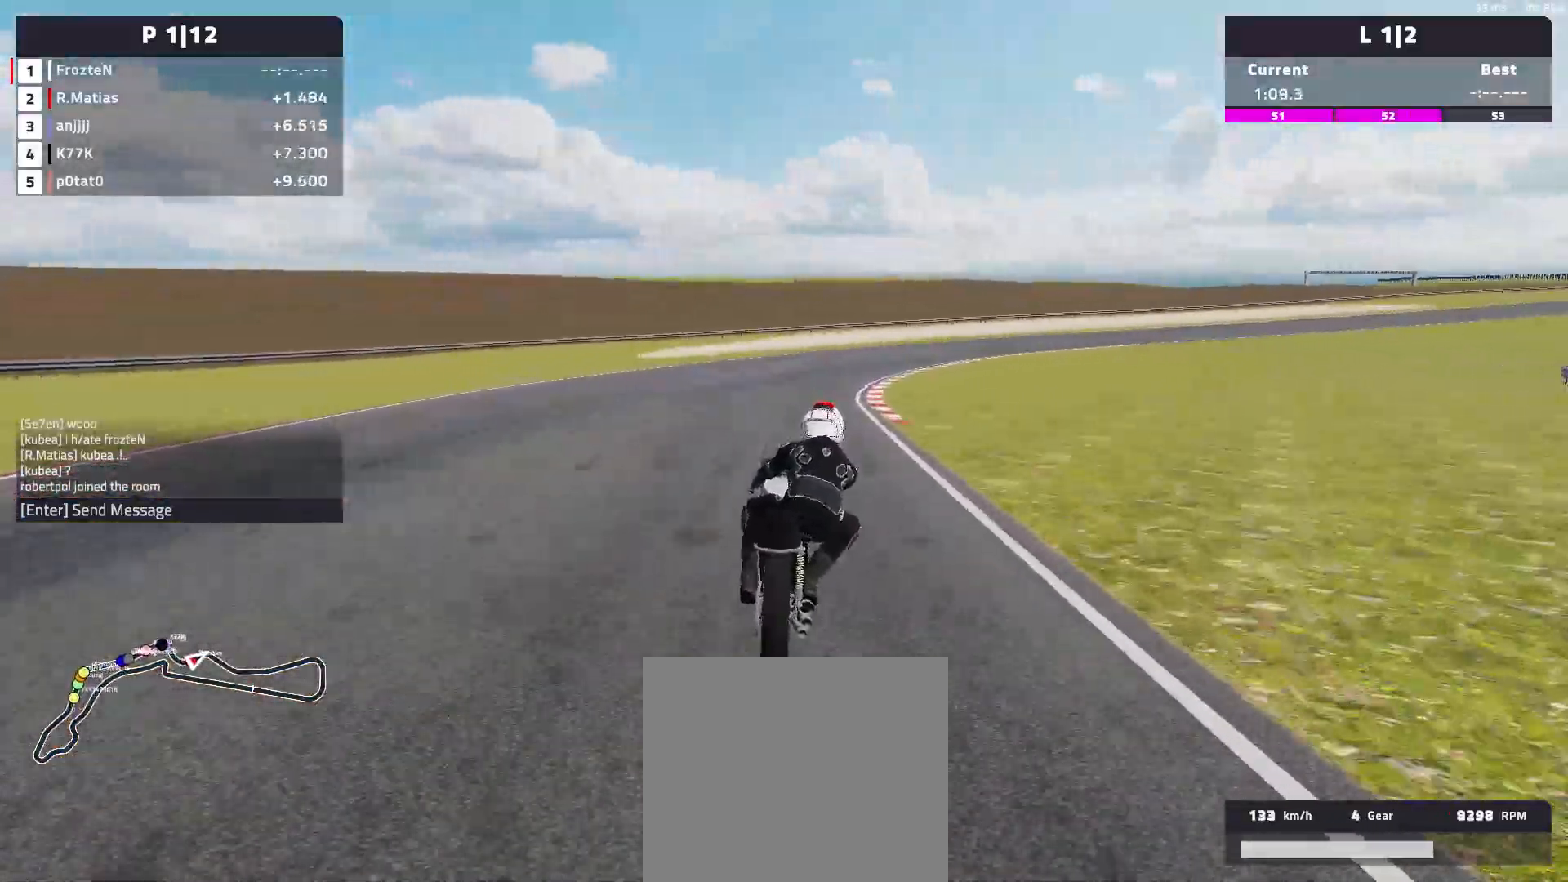
{"buttons": ["L2"], "left_stick": "right", "events": [[117, "R2", "up"], [367, "L2", "down"]]}
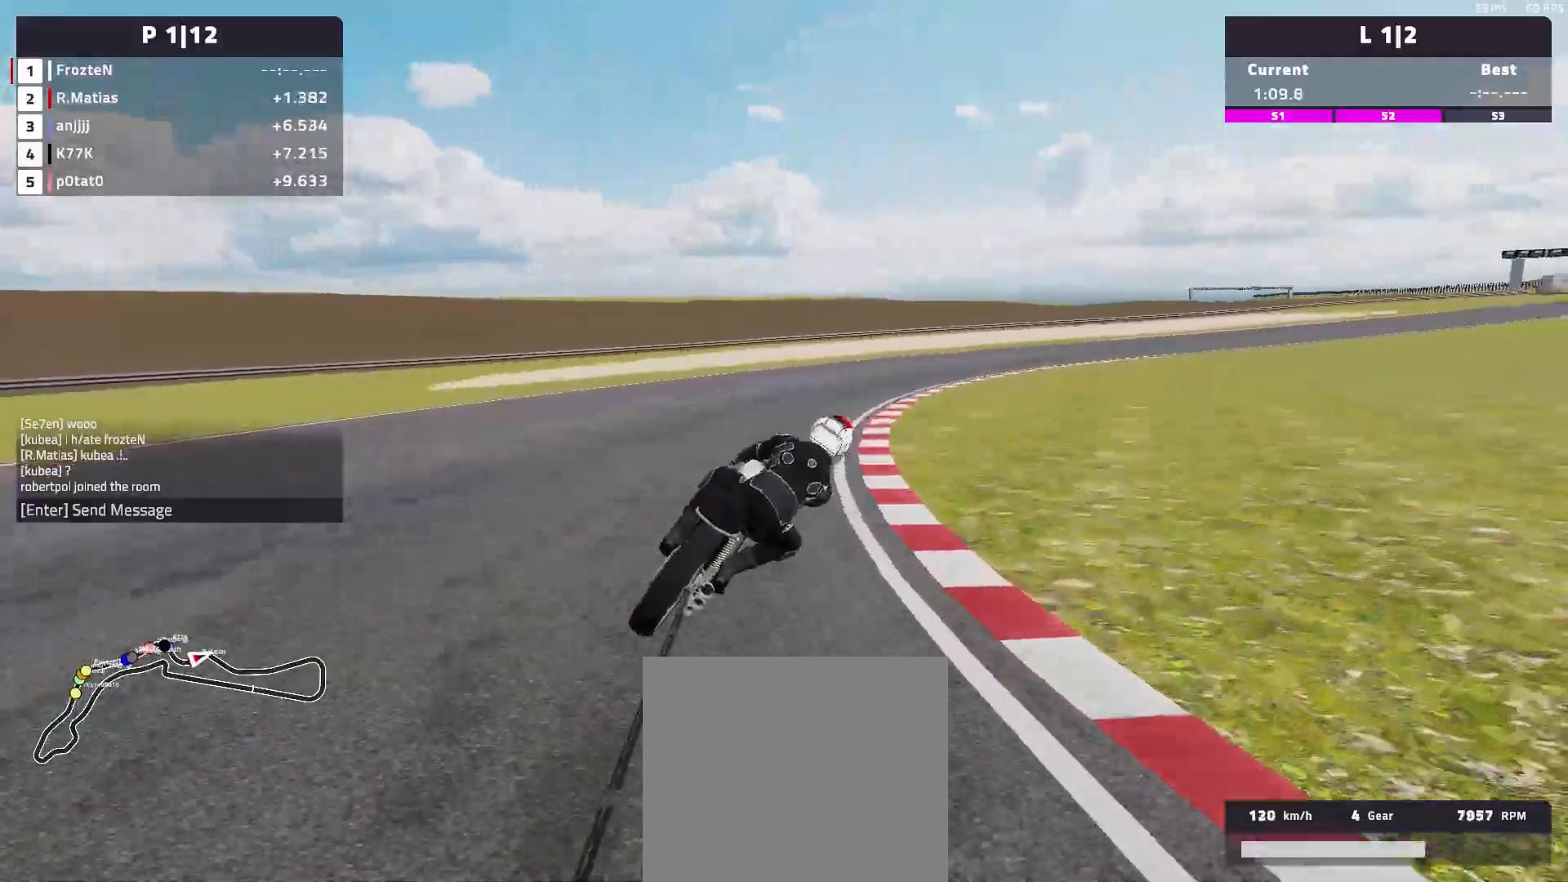
{"buttons": [], "left_stick": "right", "events": [[17, "L2", "up"], [200, "R2", "down"], [417, "R2", "up"]]}
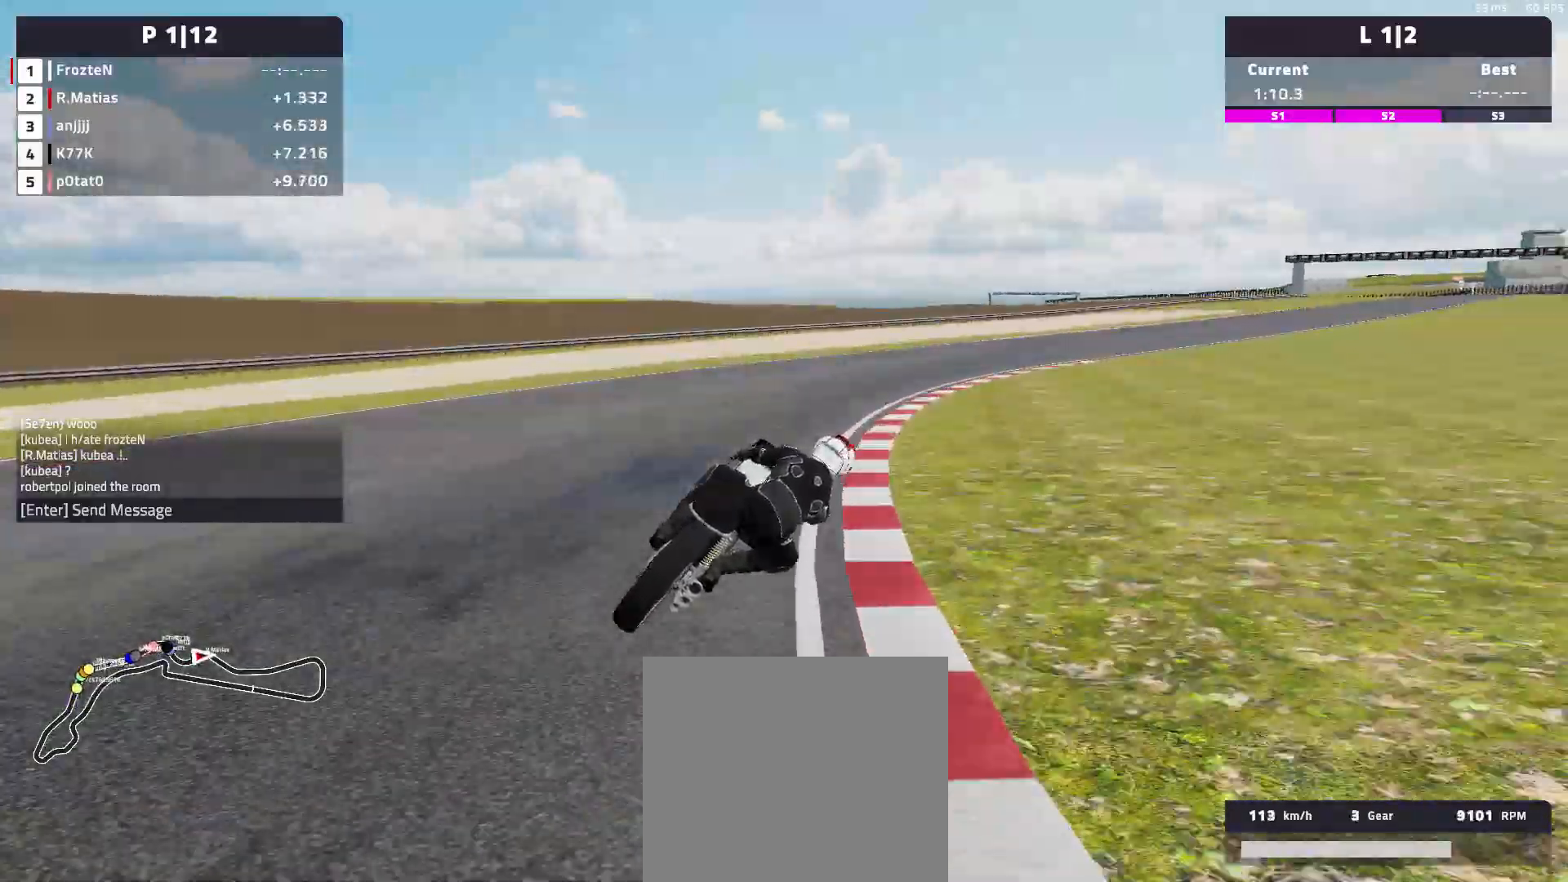
{"buttons": ["R2"], "left_stick": "right", "events": [[283, "R2", "down"]]}
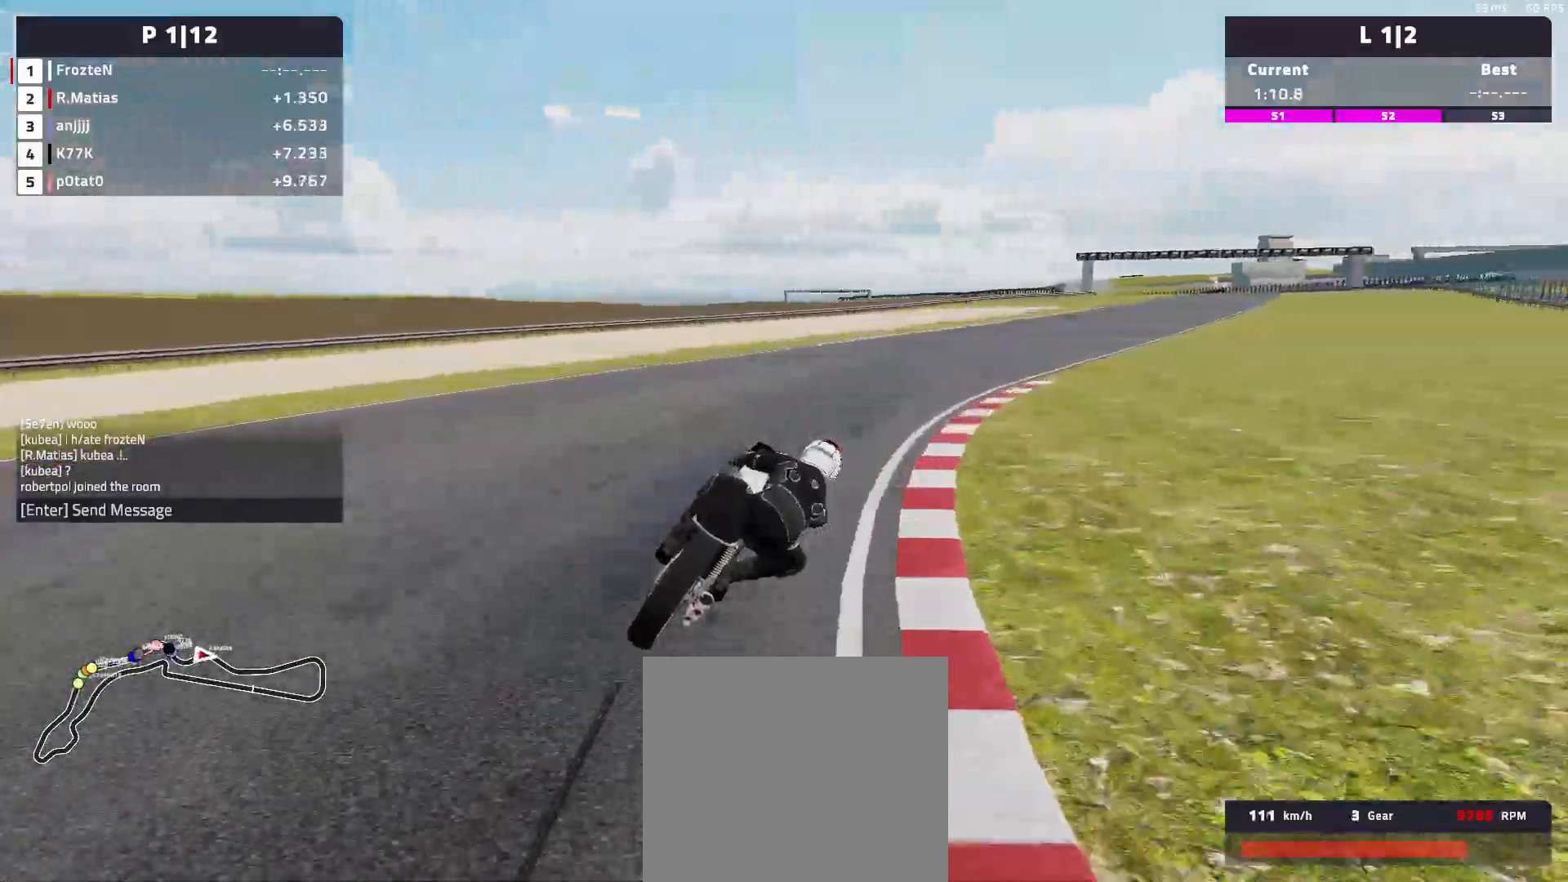
{"buttons": ["R2"], "left_stick": "right", "events": []}
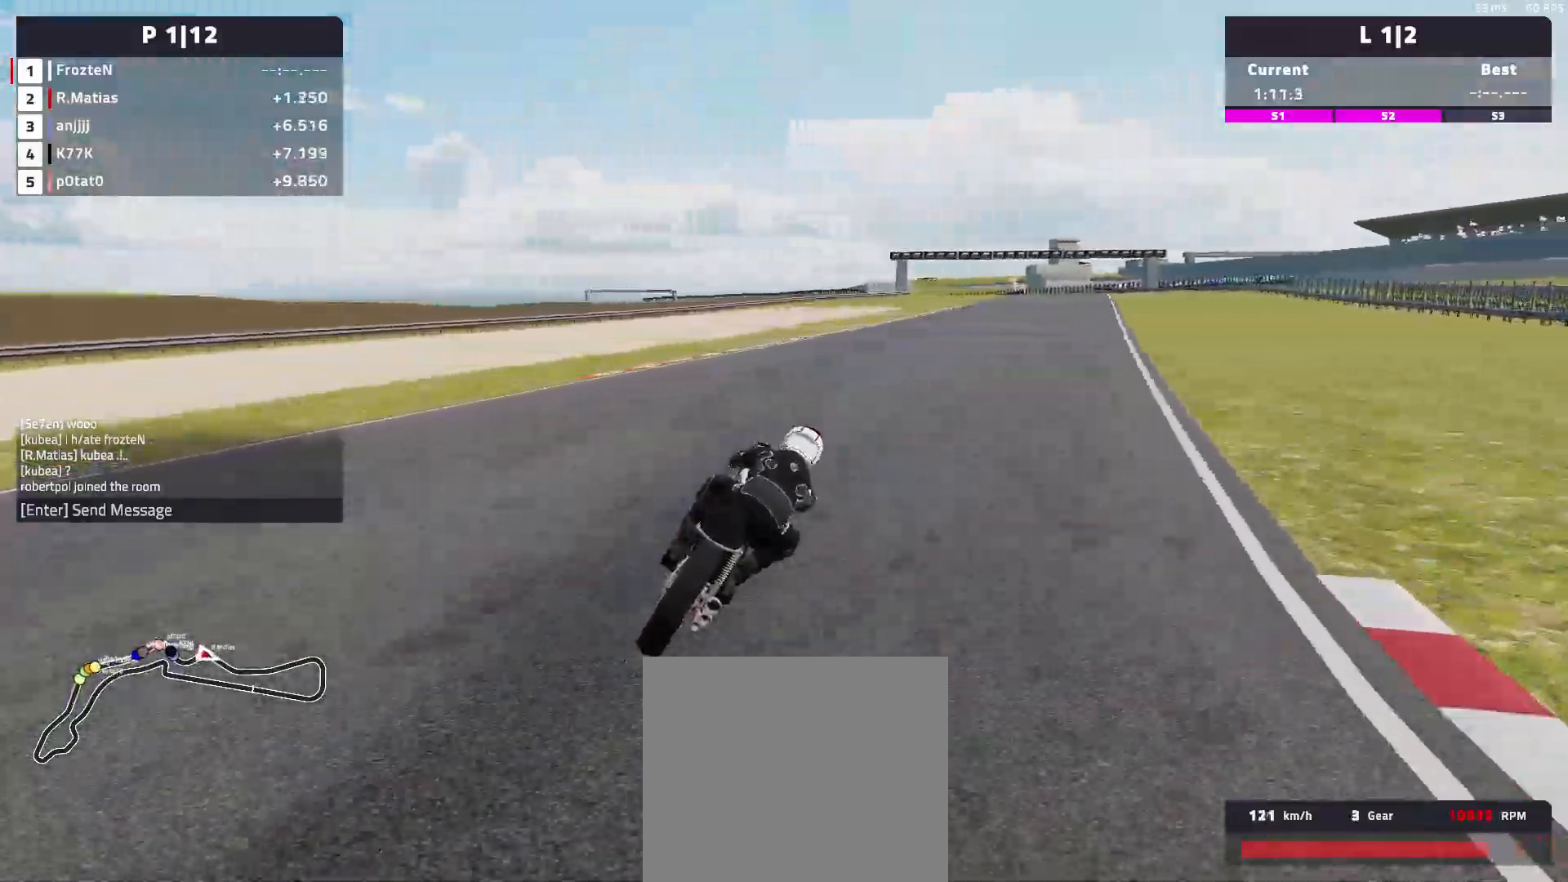
{"buttons": ["R2"], "left_stick": "right", "events": []}
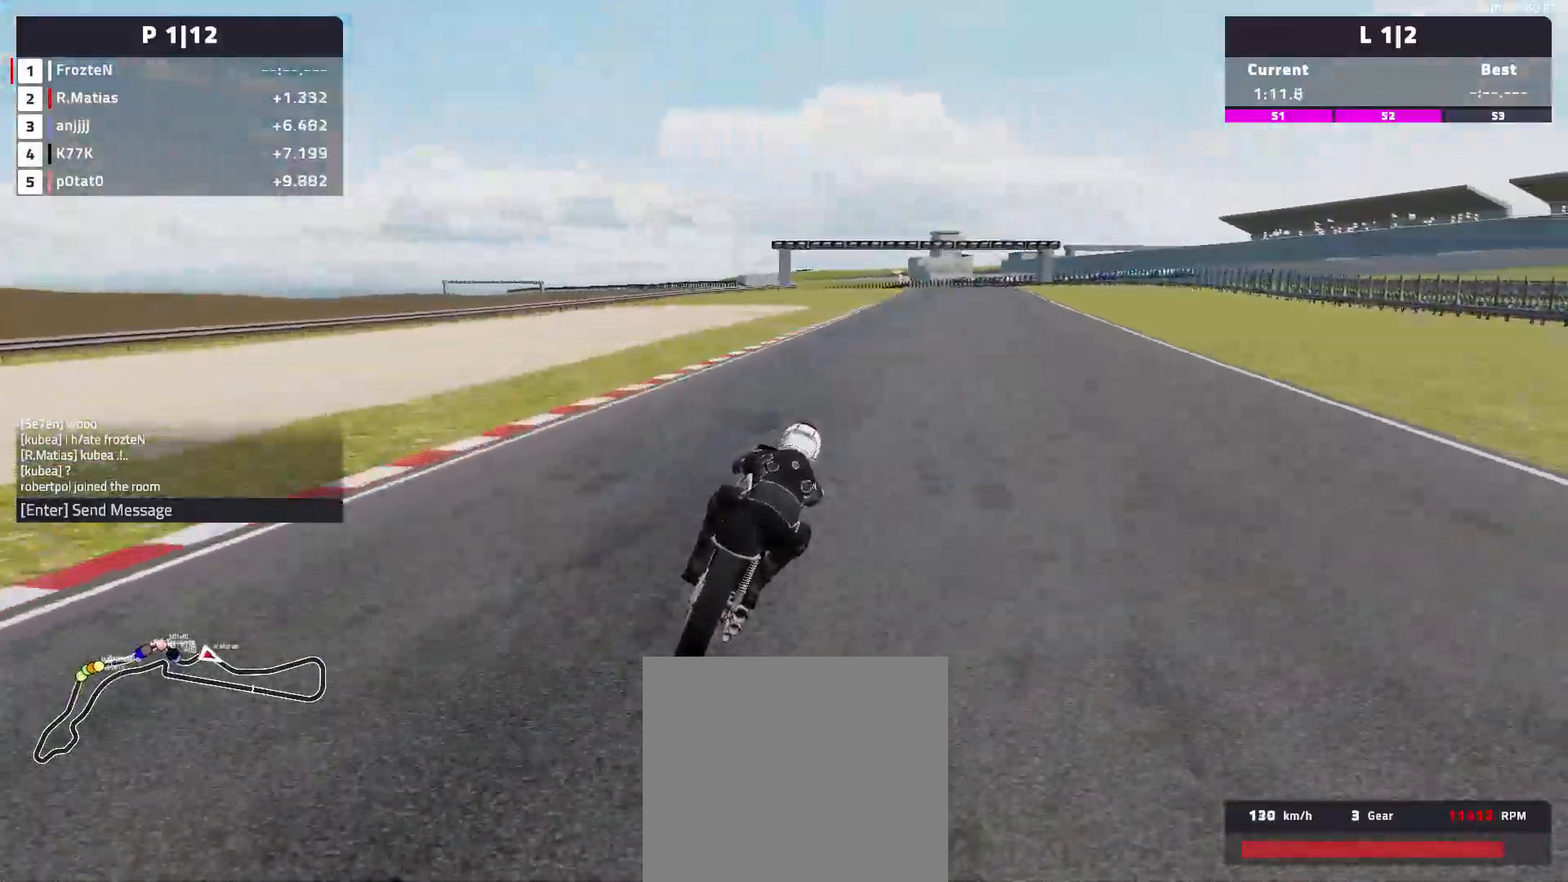
{"buttons": ["R2"], "left_stick": "right", "events": []}
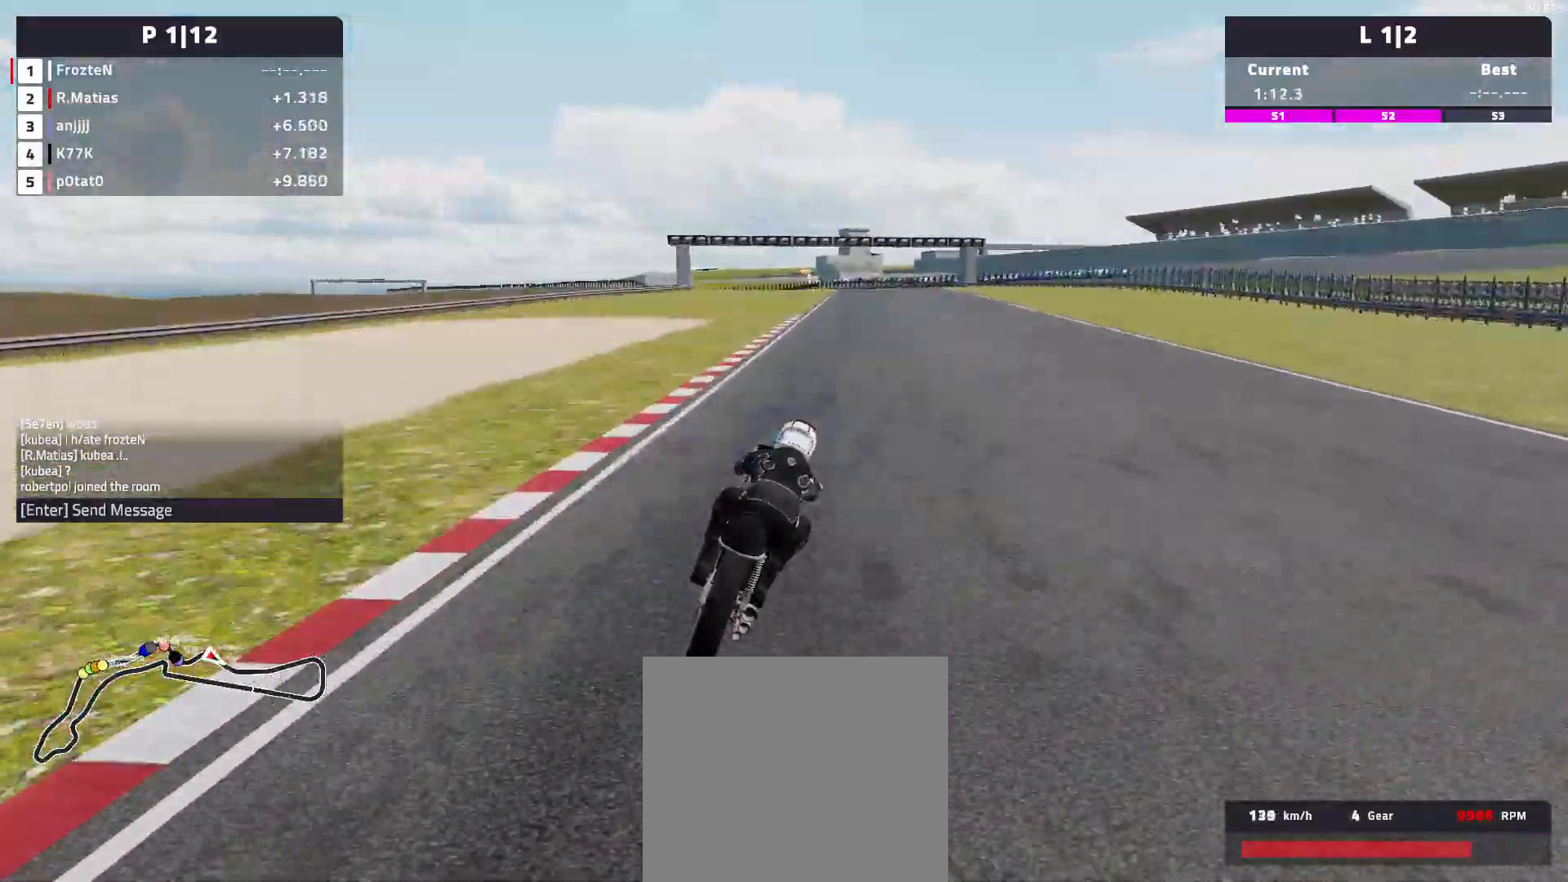
{"buttons": ["R2"], "left_stick": "center", "events": [[483, "left_stick", "center"]]}
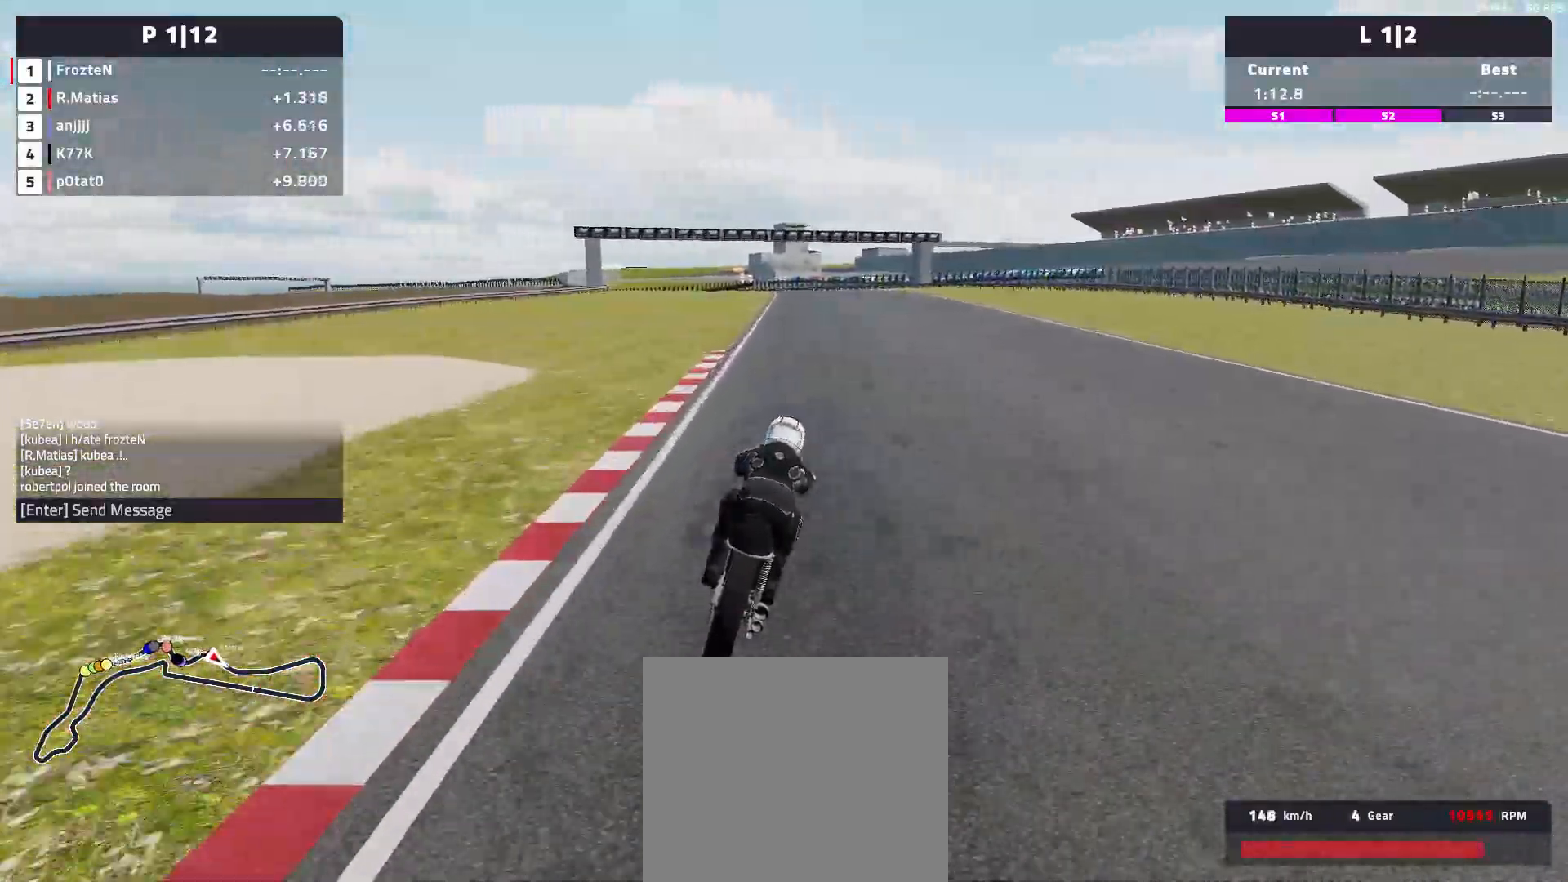
{"buttons": ["R2"], "left_stick": "left", "events": [[250, "left_stick", "left"]]}
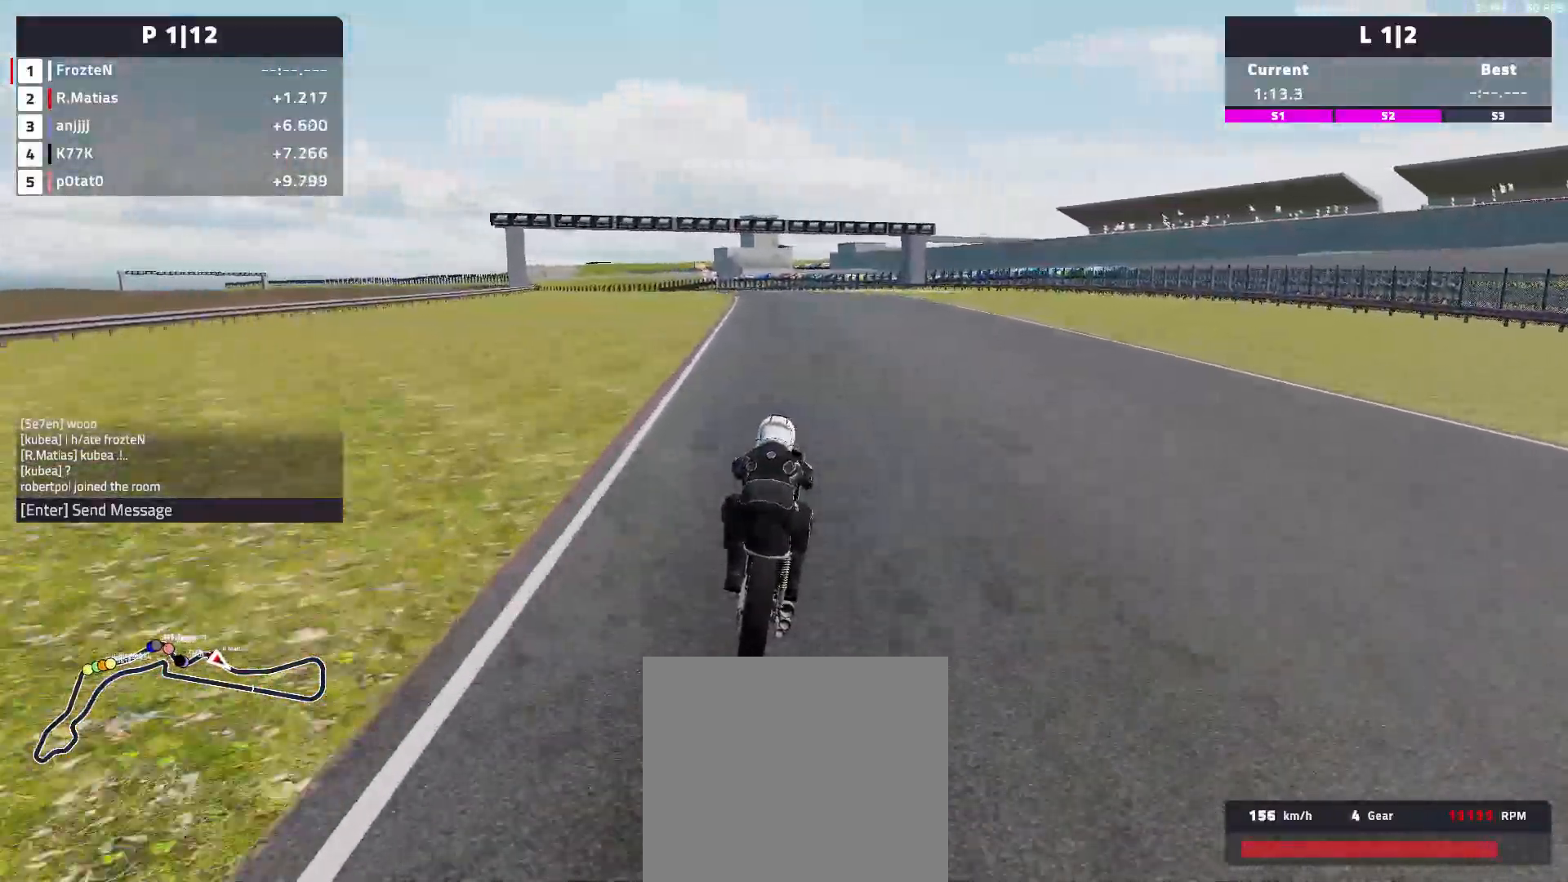
{"buttons": ["R2"], "left_stick": "left", "events": []}
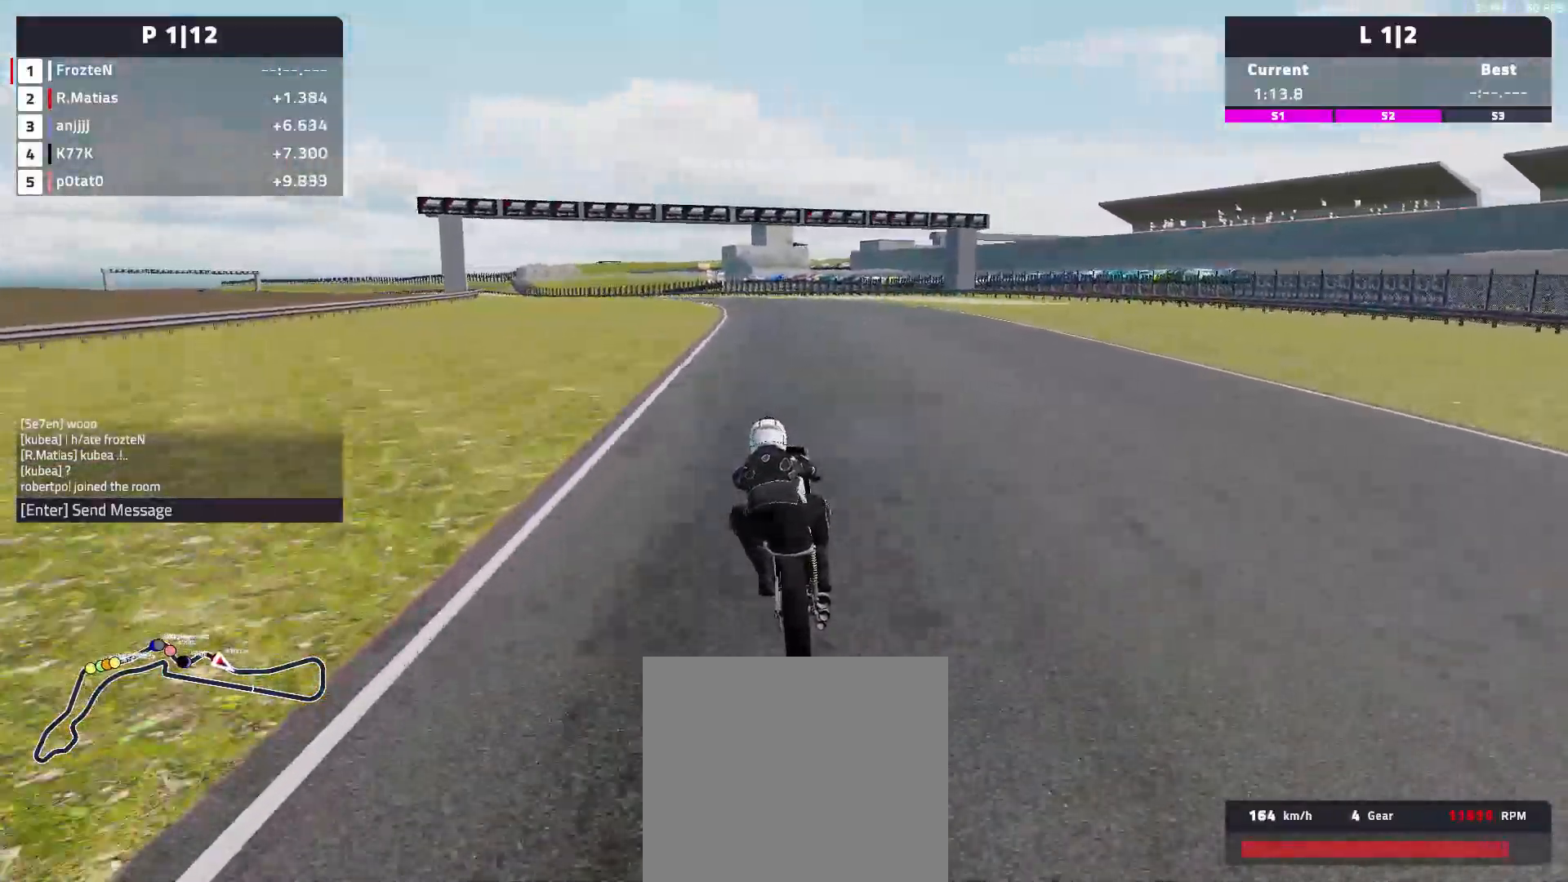
{"buttons": ["R2"], "left_stick": "left", "events": []}
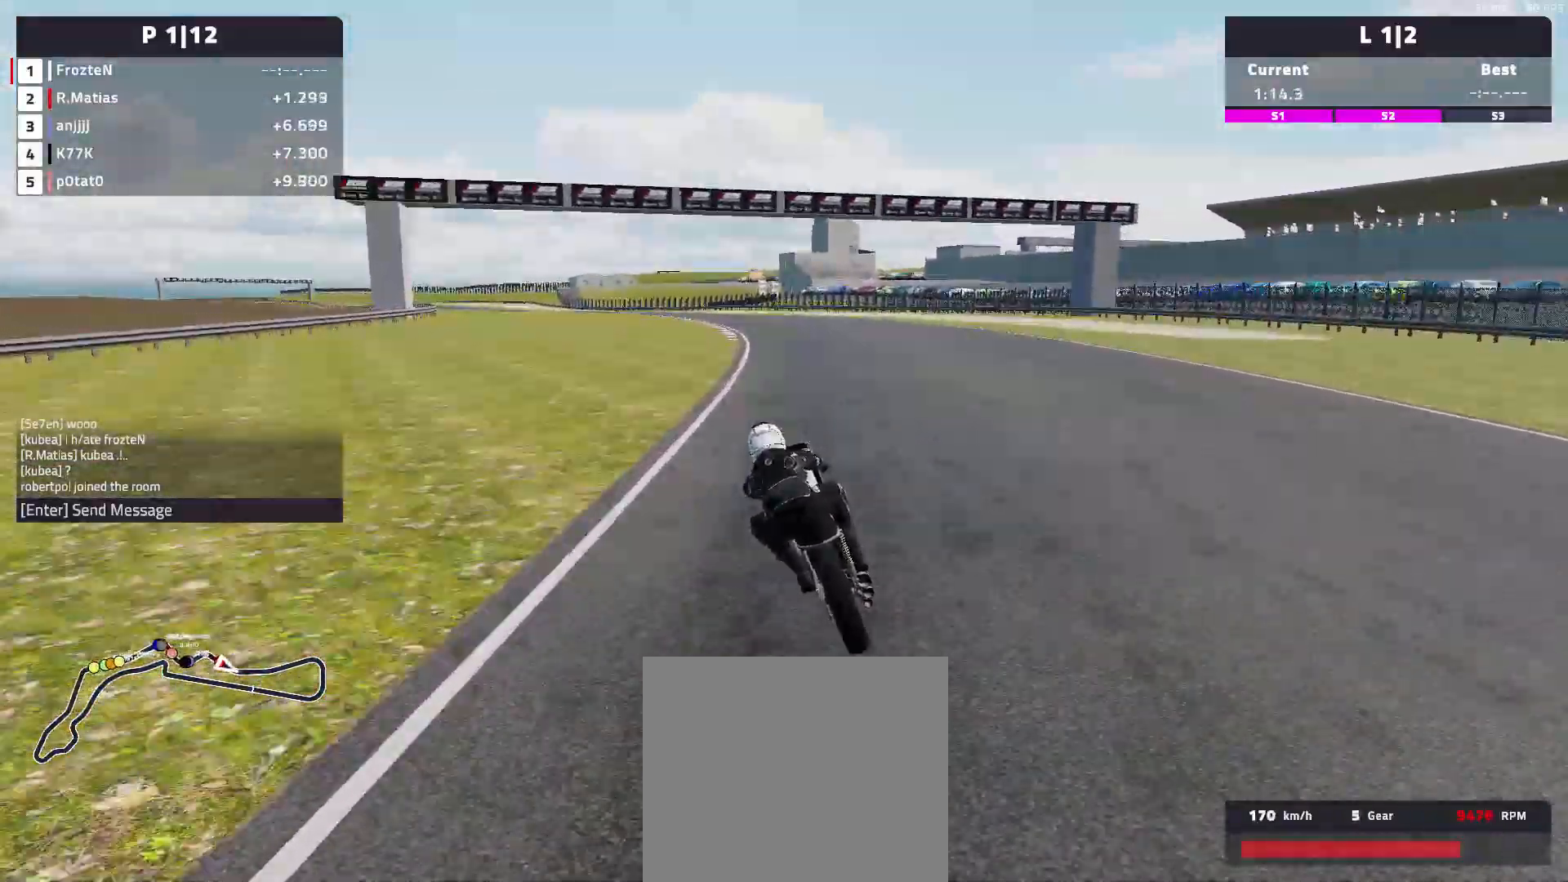
{"buttons": ["R2"], "left_stick": "left", "events": []}
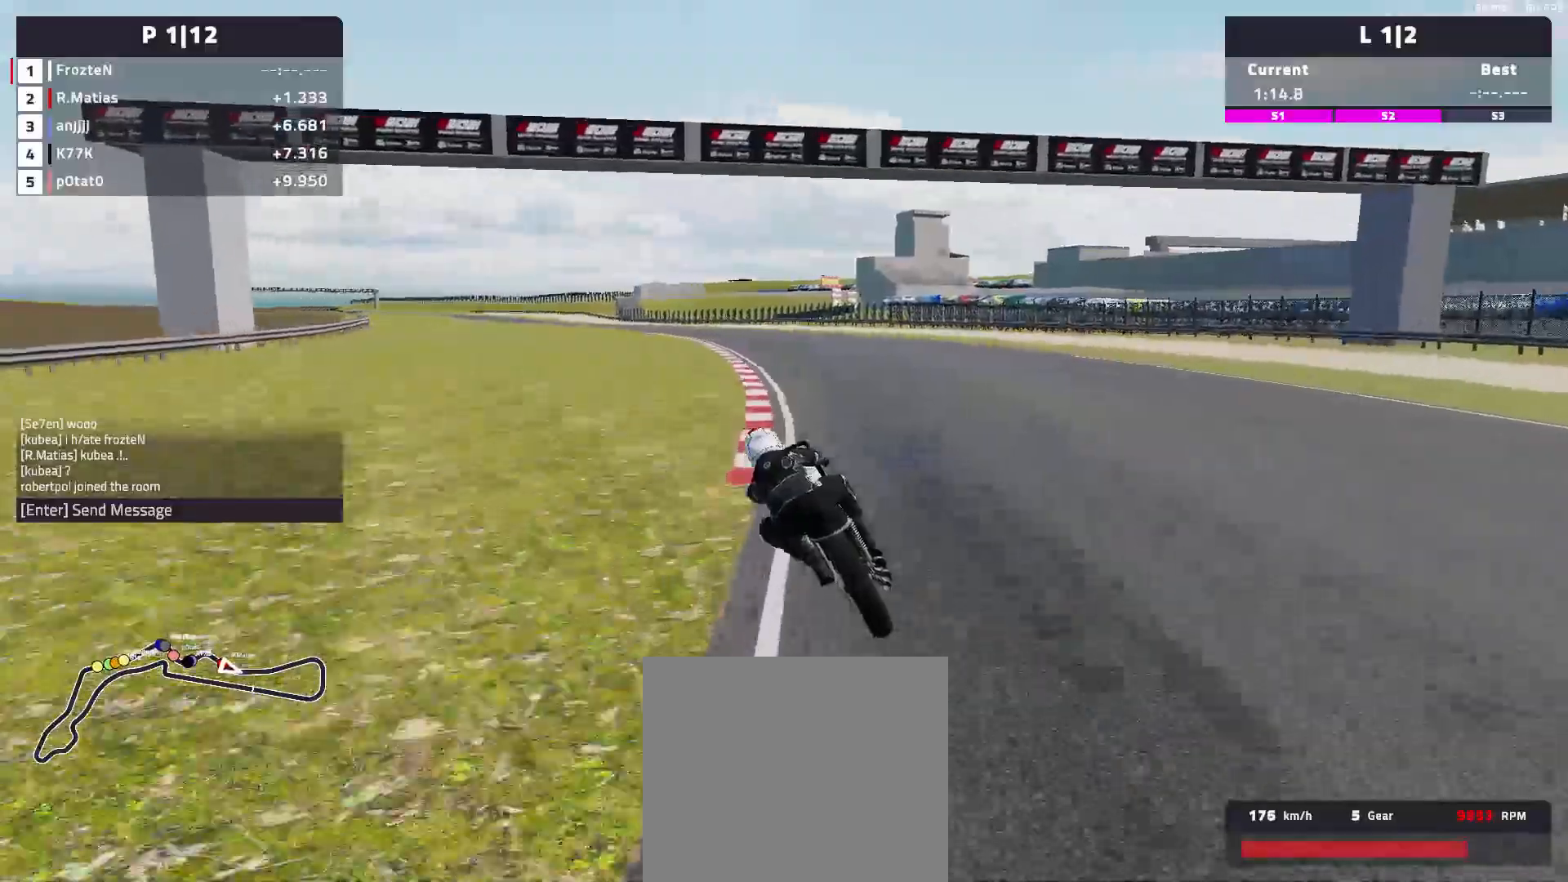
{"buttons": ["R2"], "left_stick": "left", "events": []}
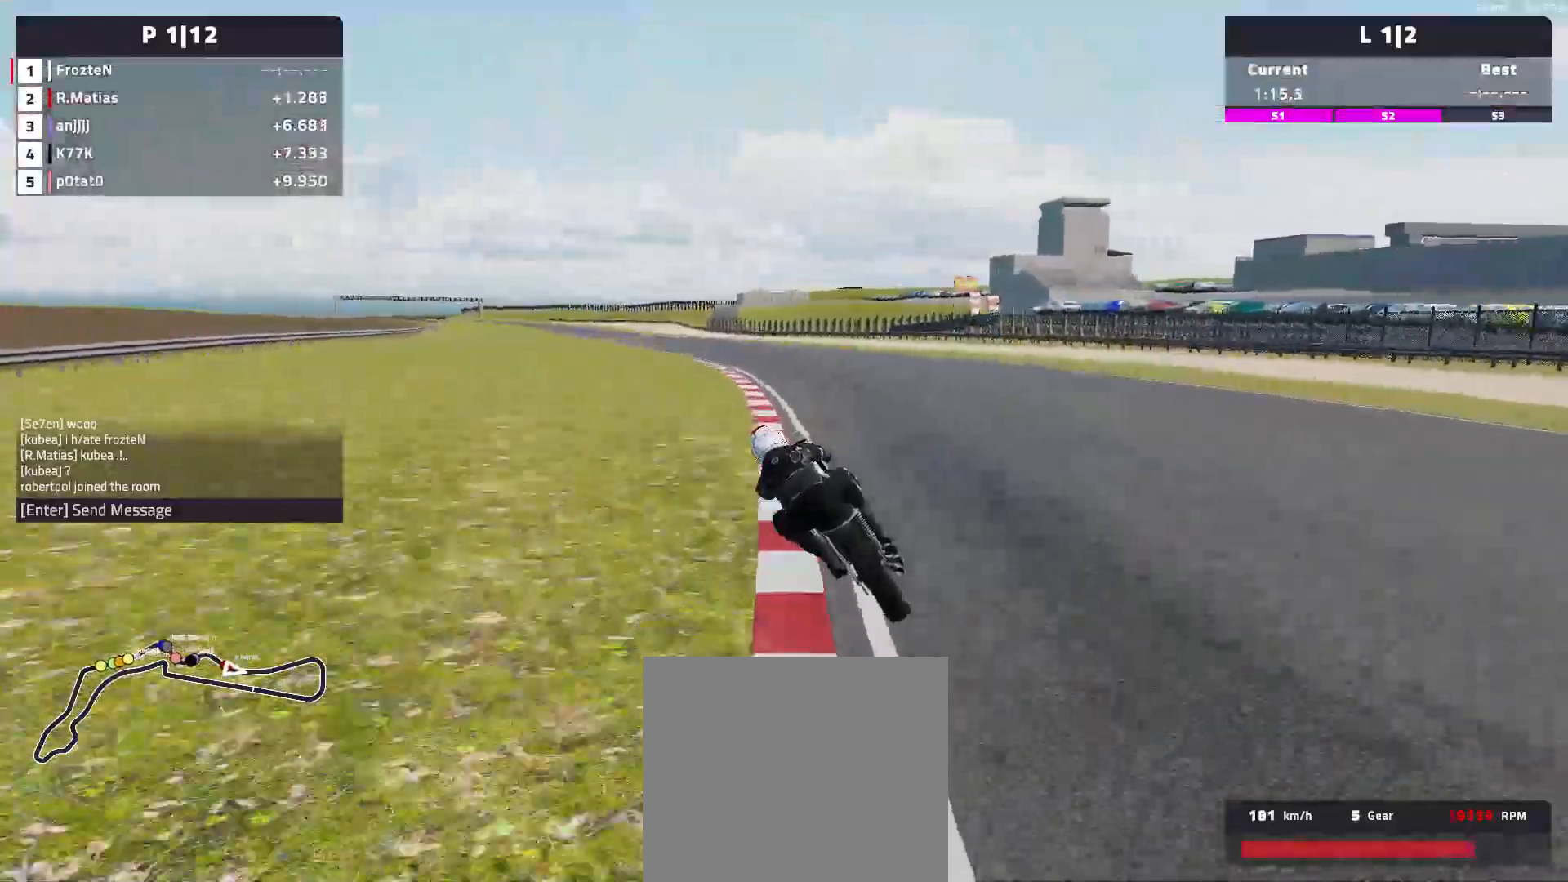
{"buttons": ["R2"], "left_stick": "left", "events": []}
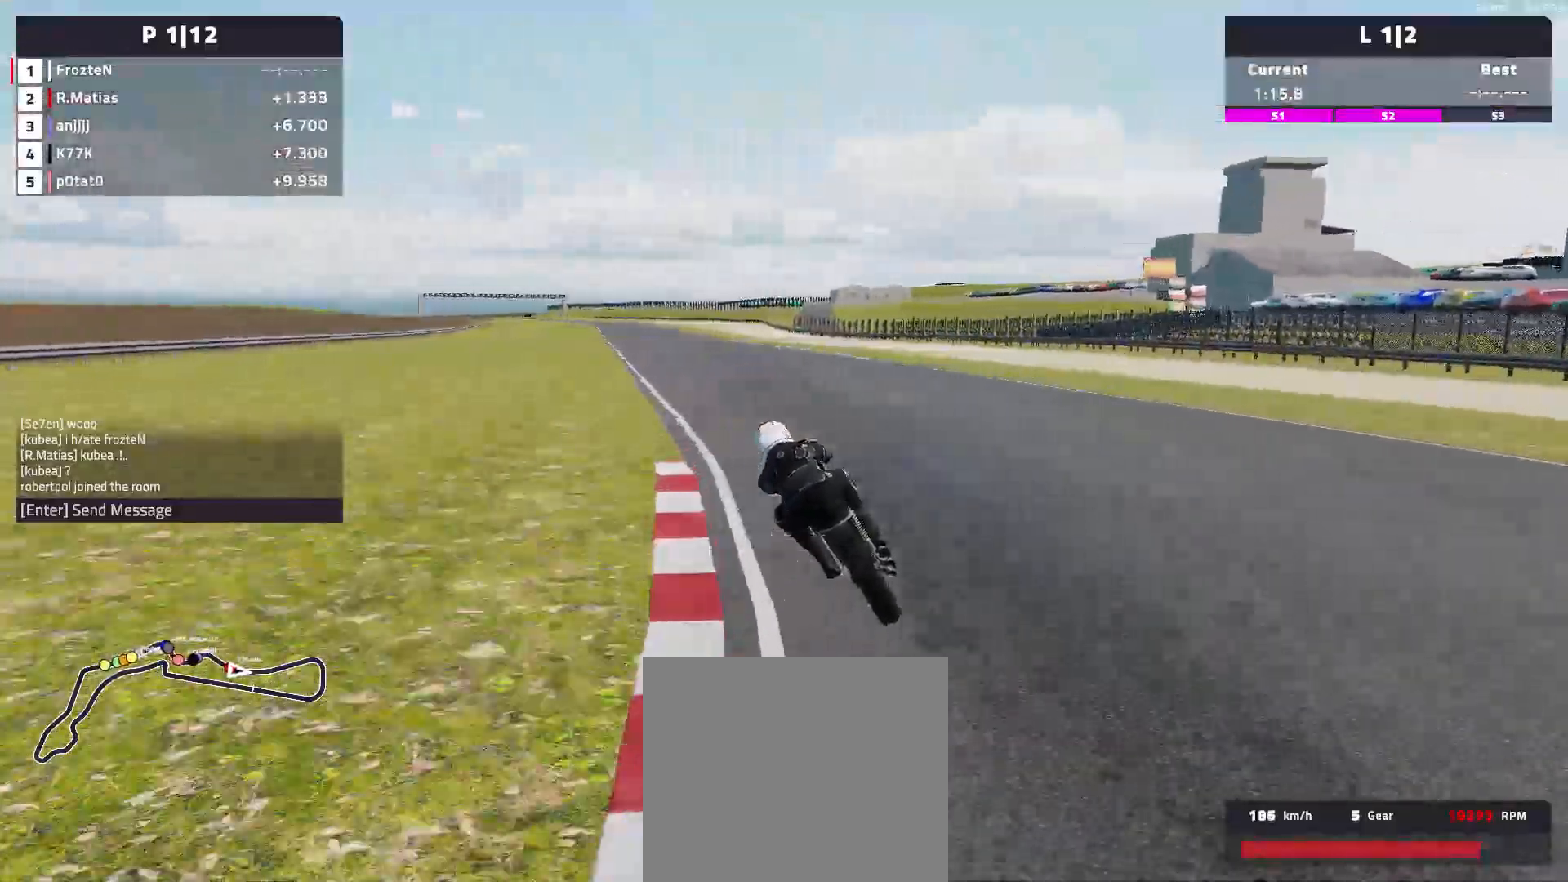
{"buttons": ["R2"], "left_stick": "left", "events": []}
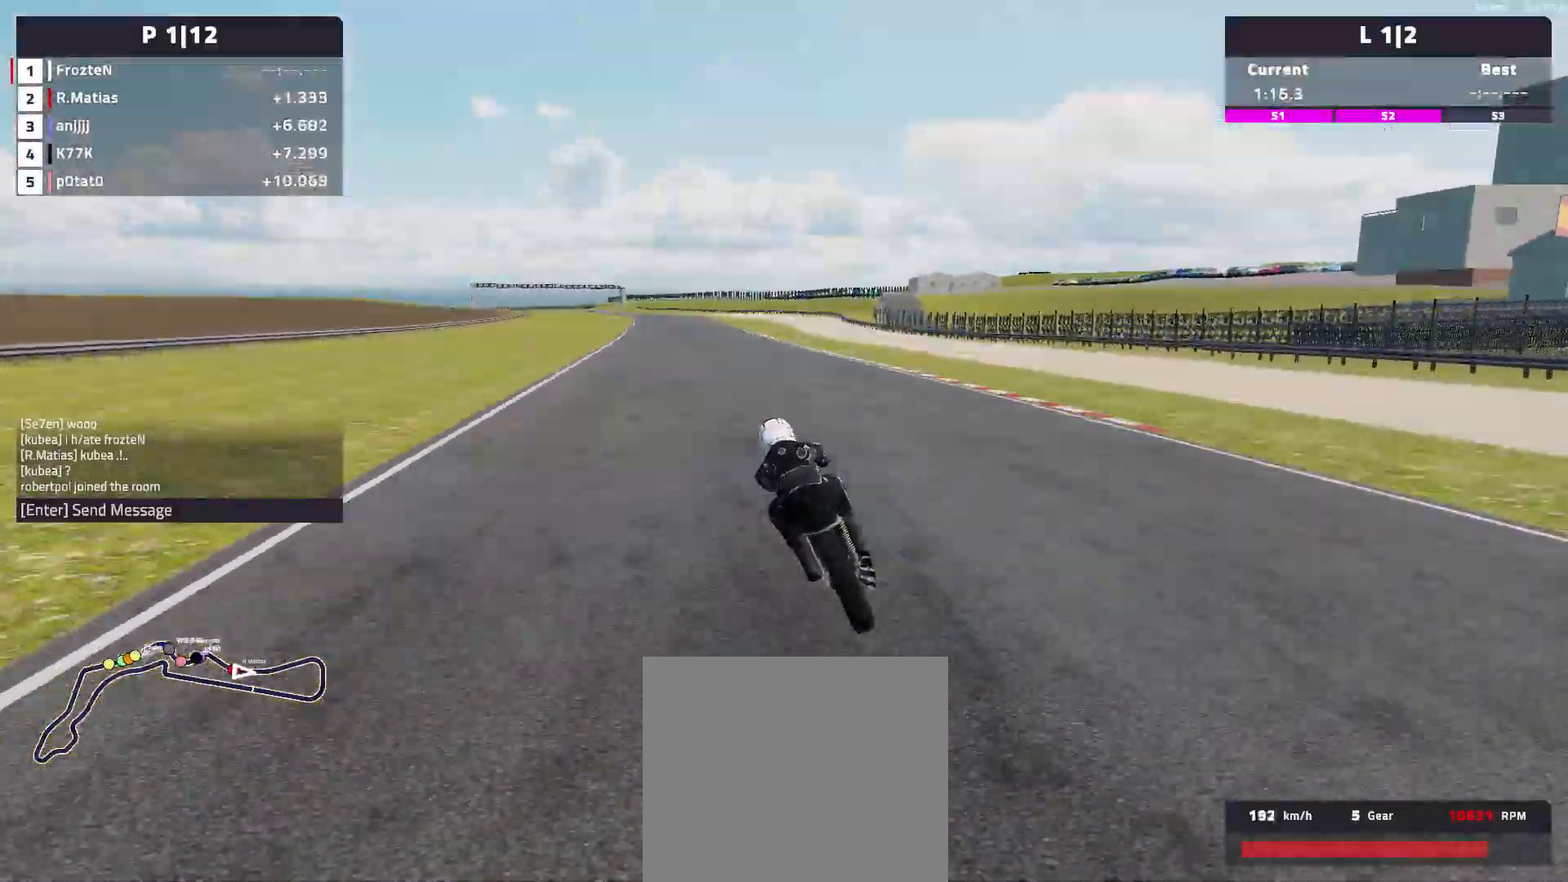
{"buttons": ["R2"], "left_stick": "left", "events": []}
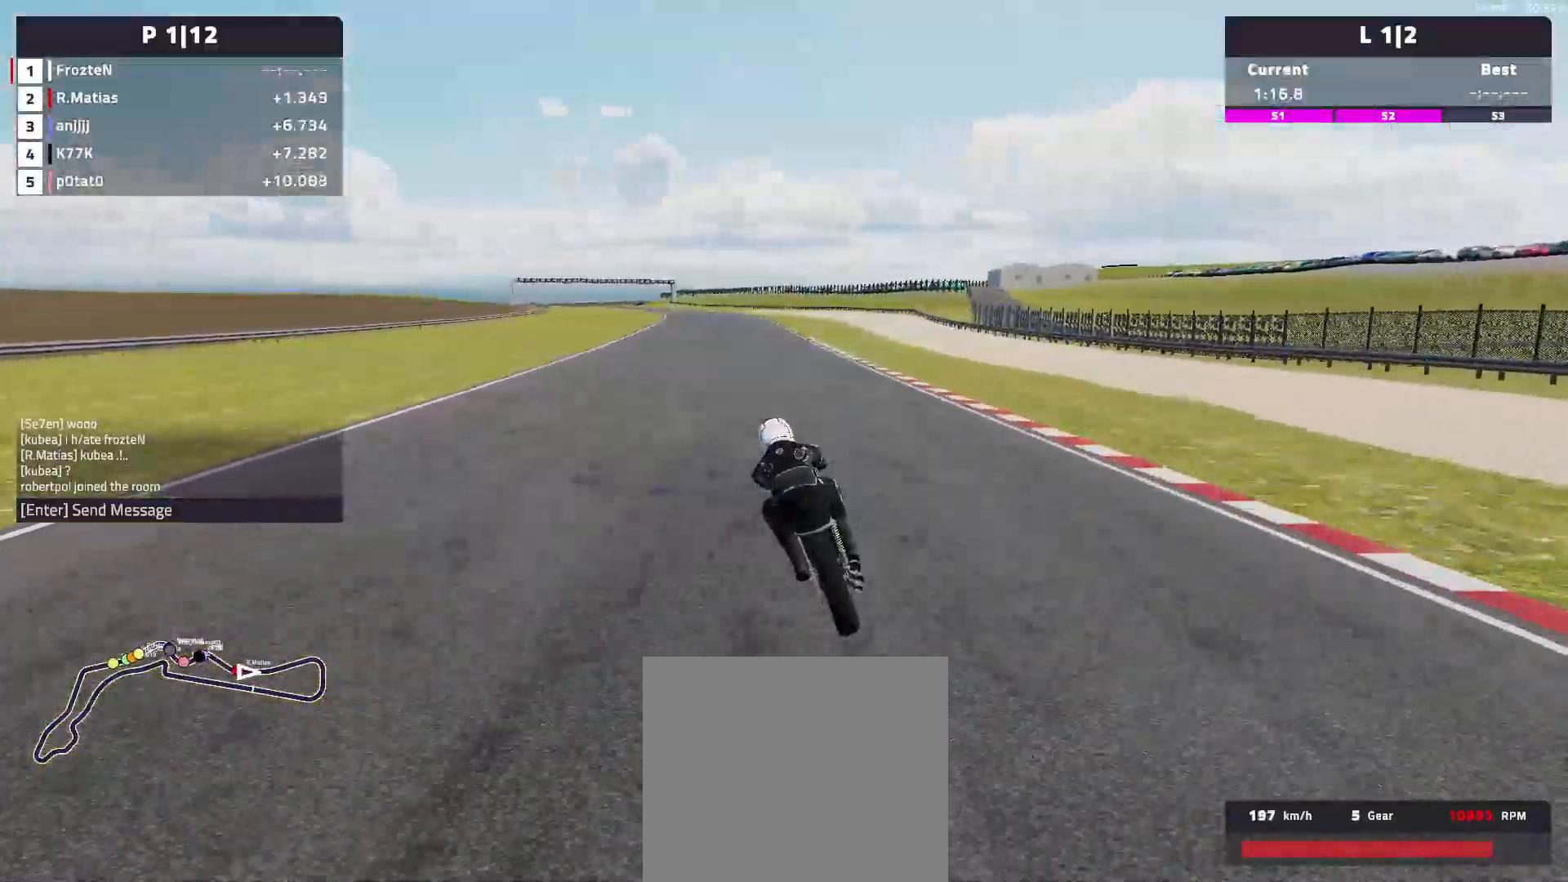
{"buttons": ["R2"], "left_stick": "left", "events": []}
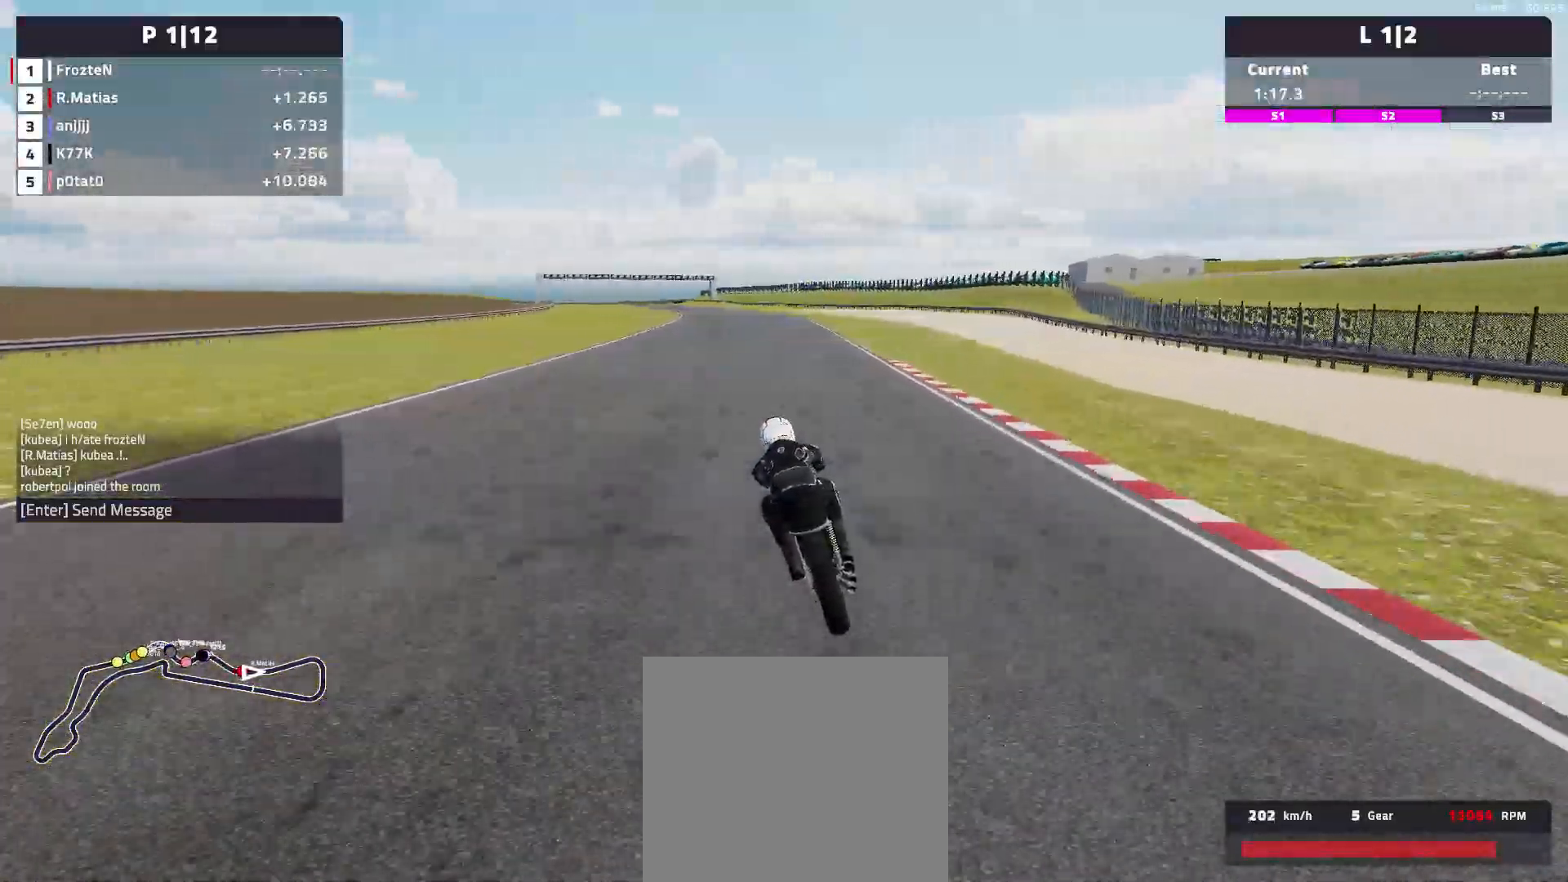
{"buttons": ["R2"], "left_stick": "left", "events": []}
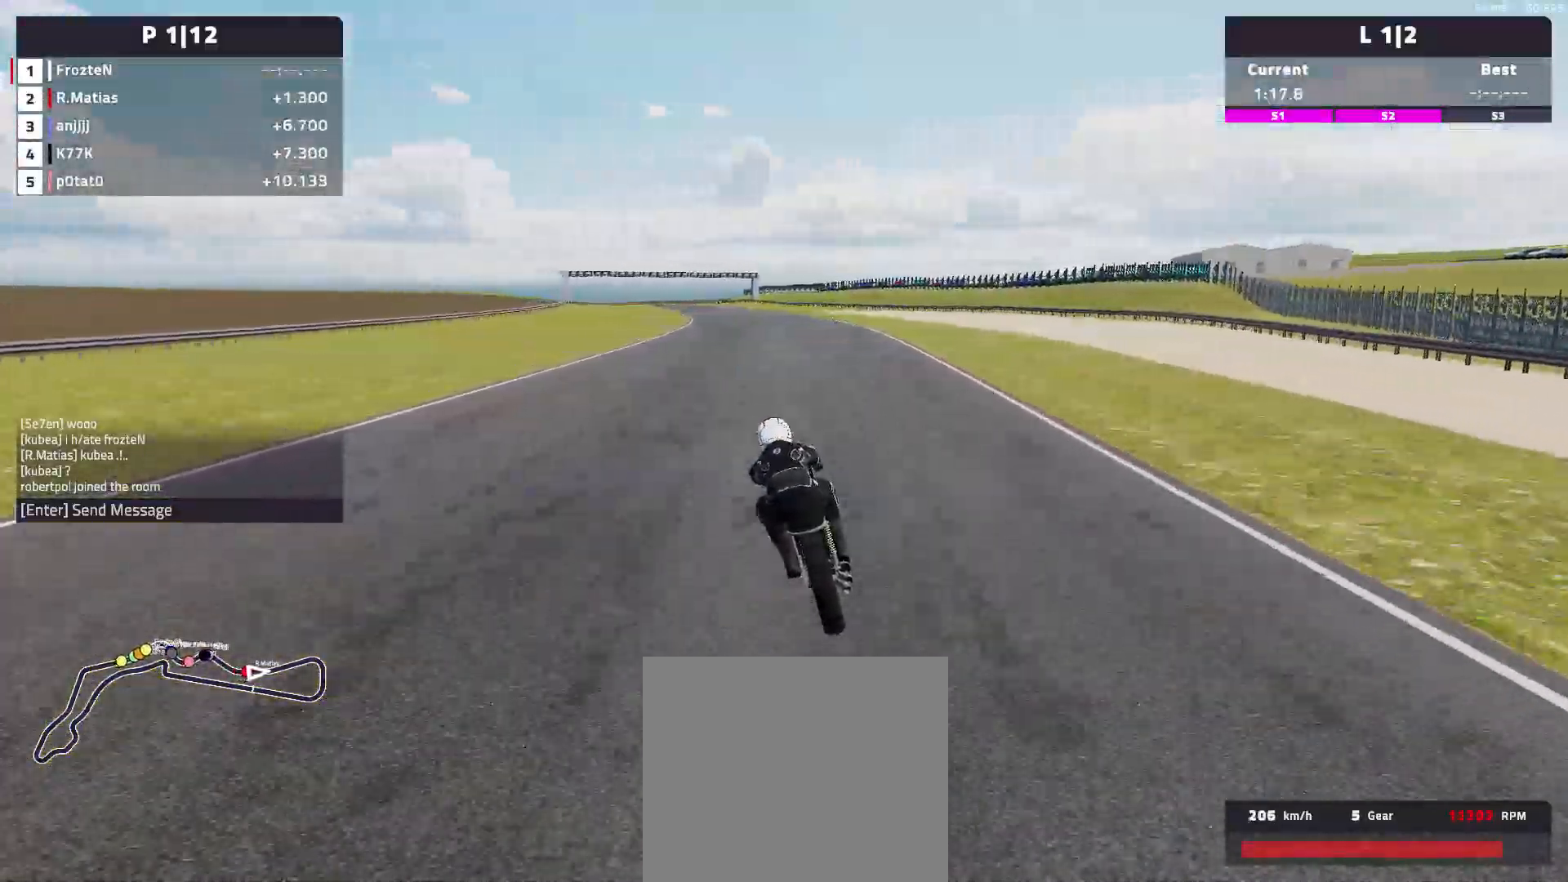
{"buttons": ["R2"], "left_stick": "left", "events": []}
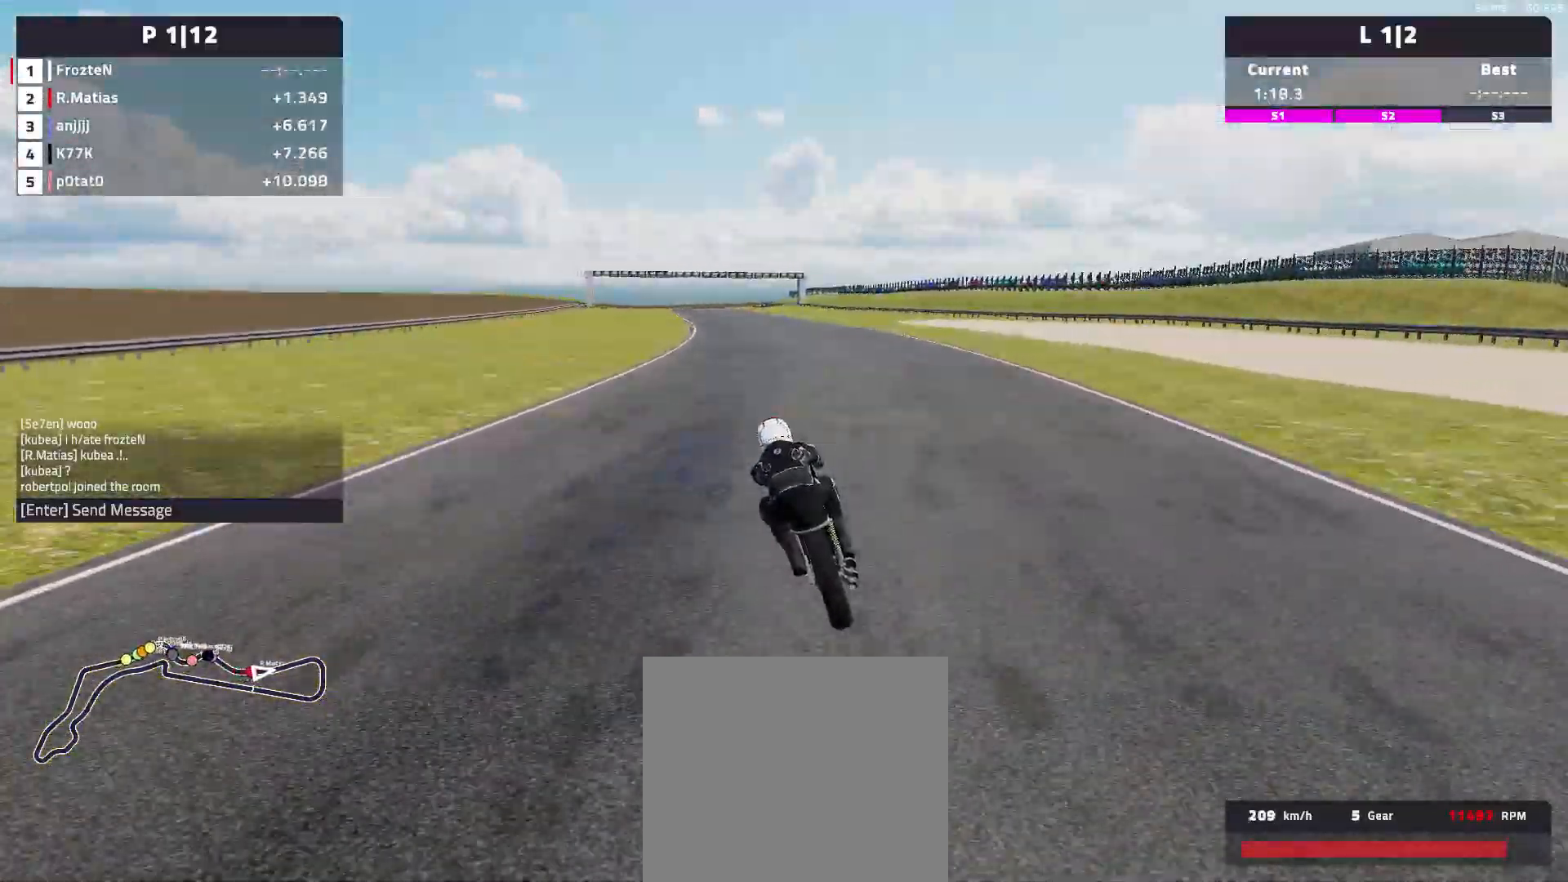
{"buttons": ["R2"], "left_stick": "left", "events": []}
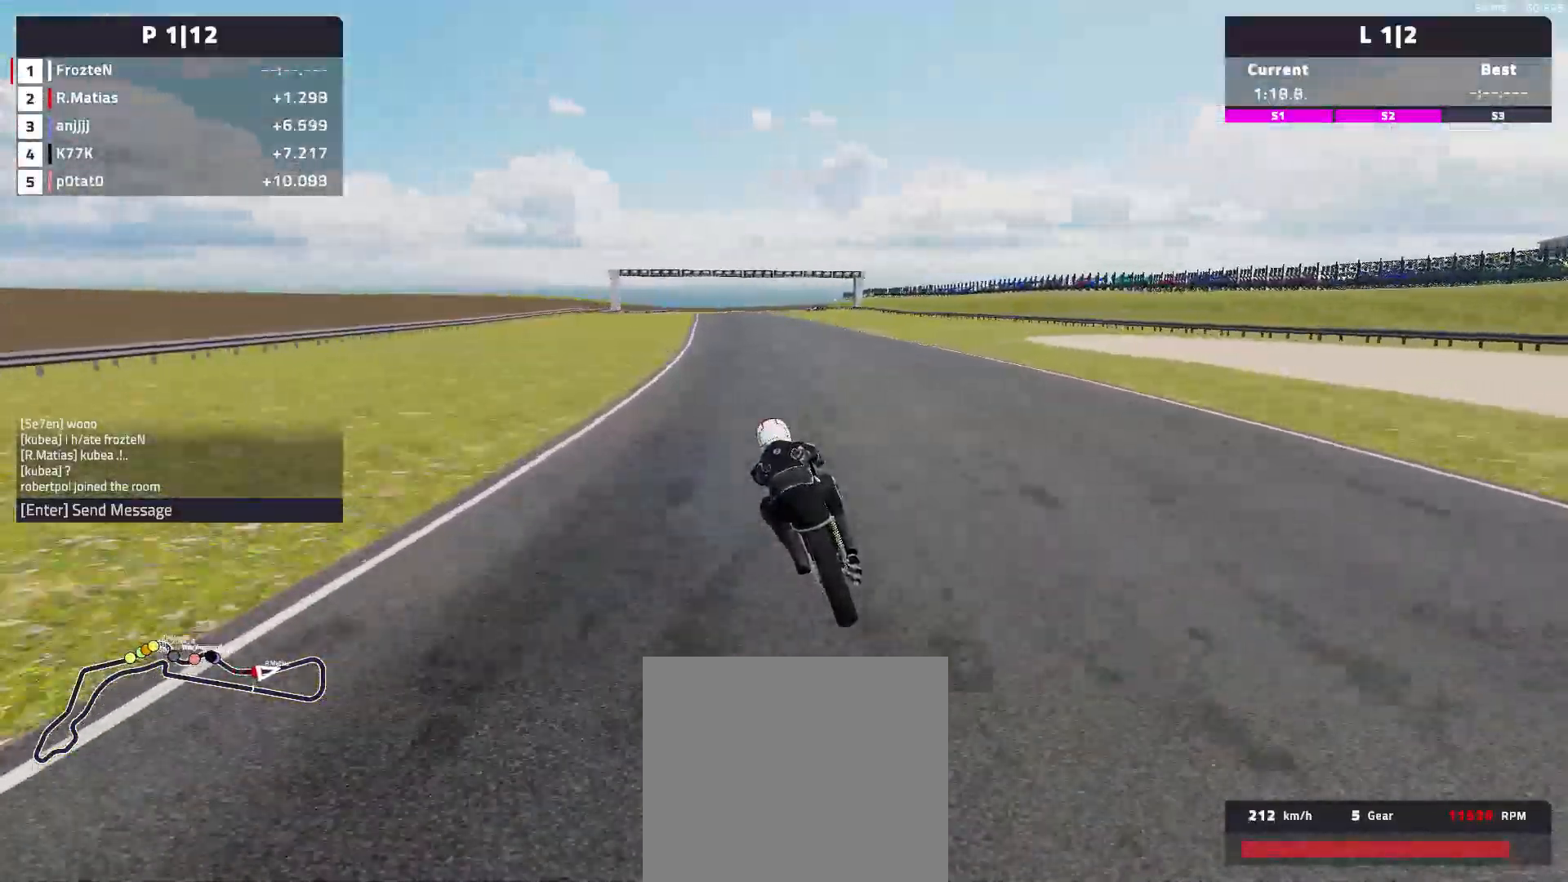
{"buttons": ["R2"], "left_stick": "center", "events": [[483, "left_stick", "center"]]}
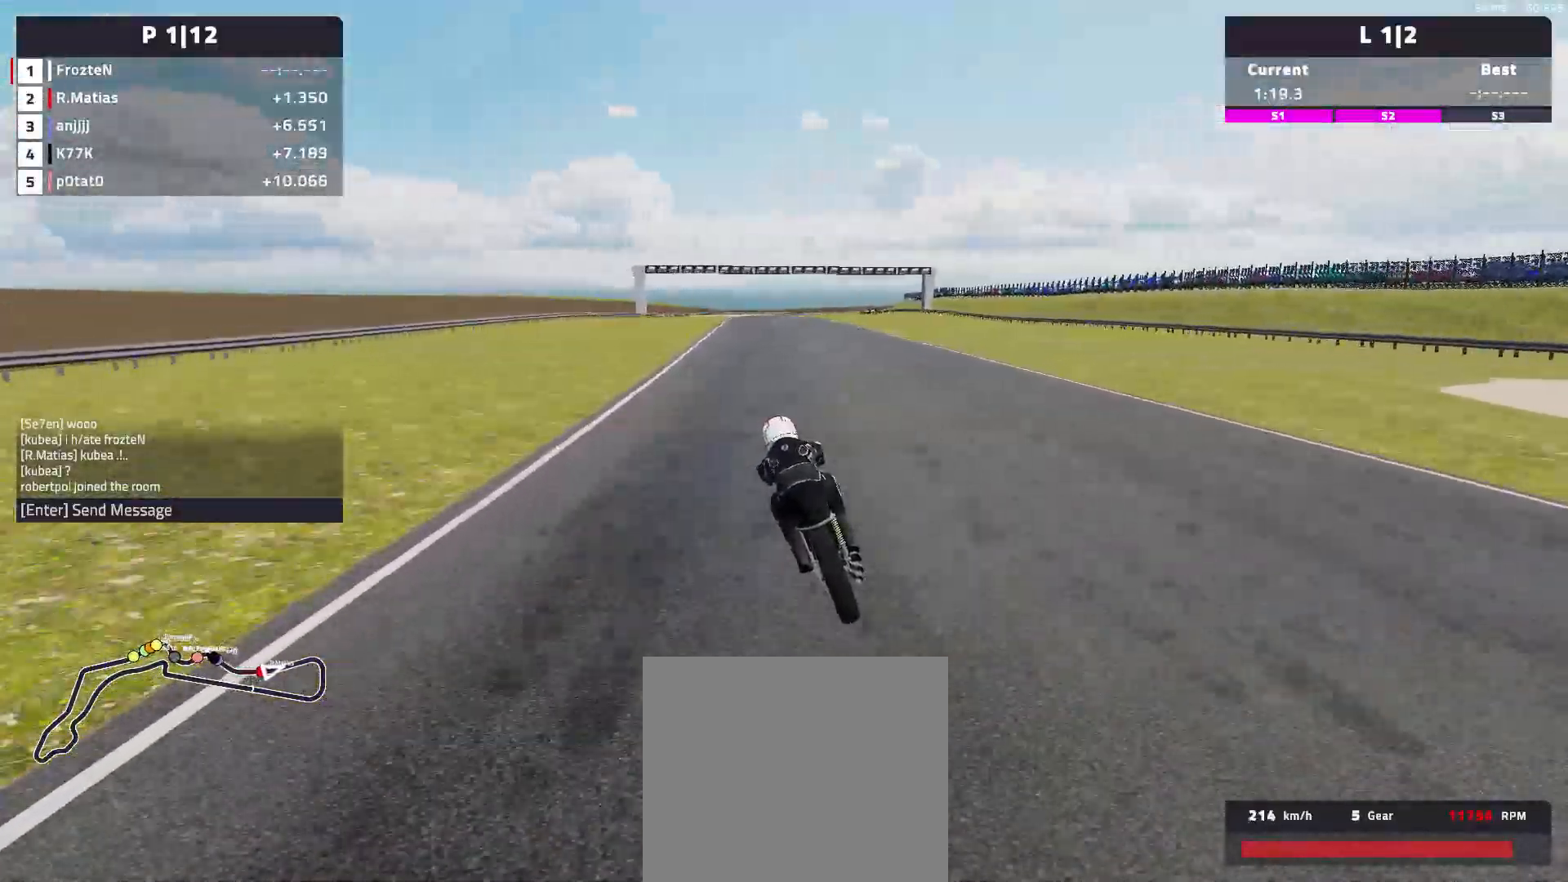
{"buttons": ["R2"], "left_stick": "right", "events": [[333, "left_stick", "right"]]}
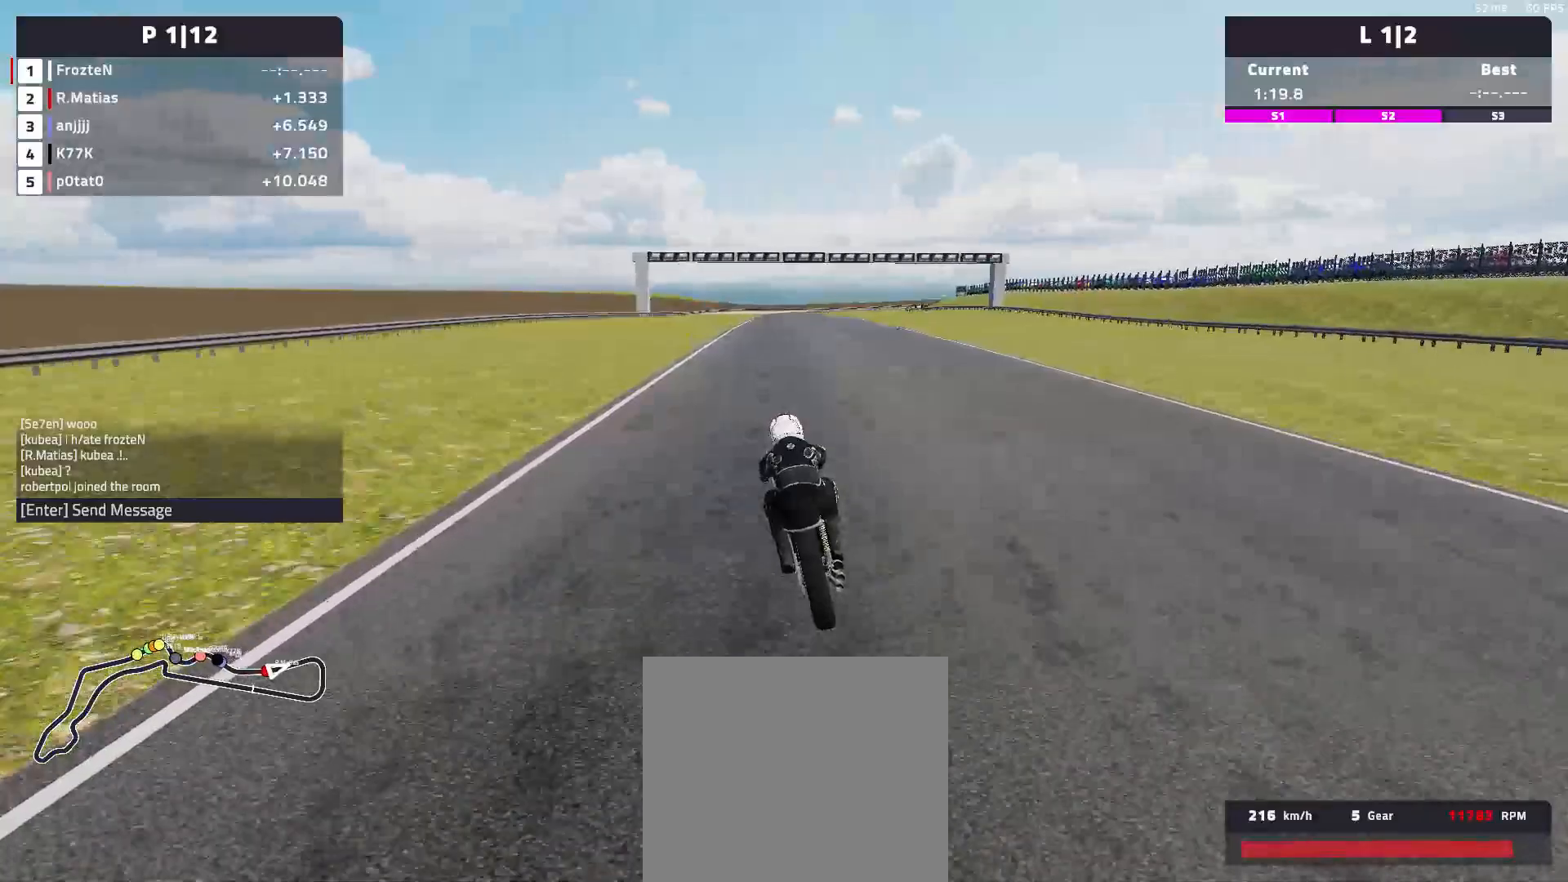
{"buttons": ["R2"], "left_stick": "right", "events": [[83, "left_stick", "center"], [367, "left_stick", "right"]]}
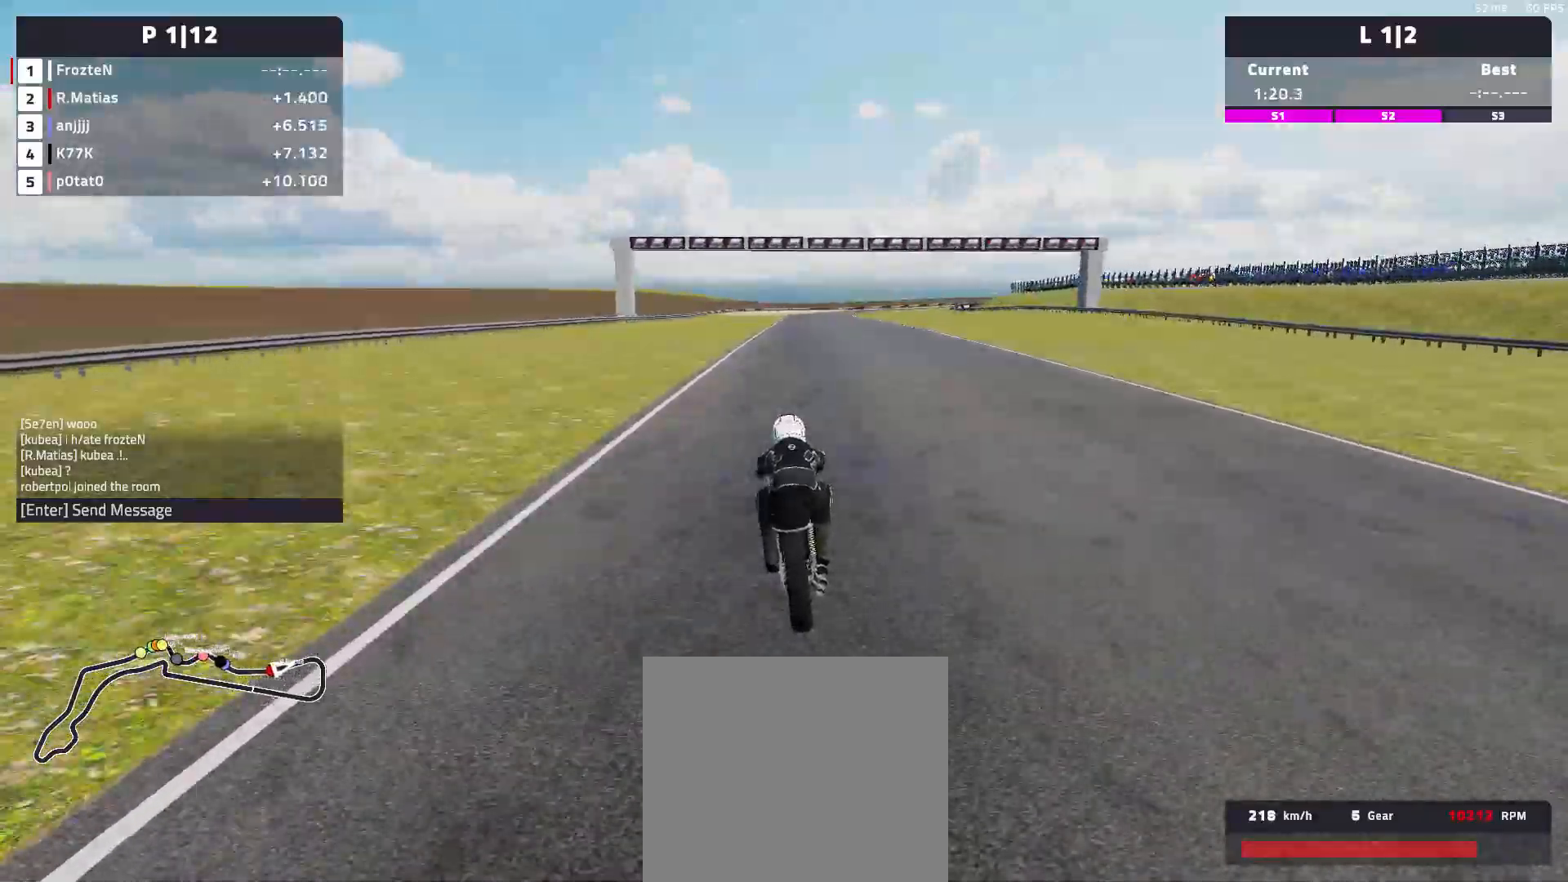
{"buttons": ["R2"], "left_stick": "center", "events": [[383, "left_stick", "center"]]}
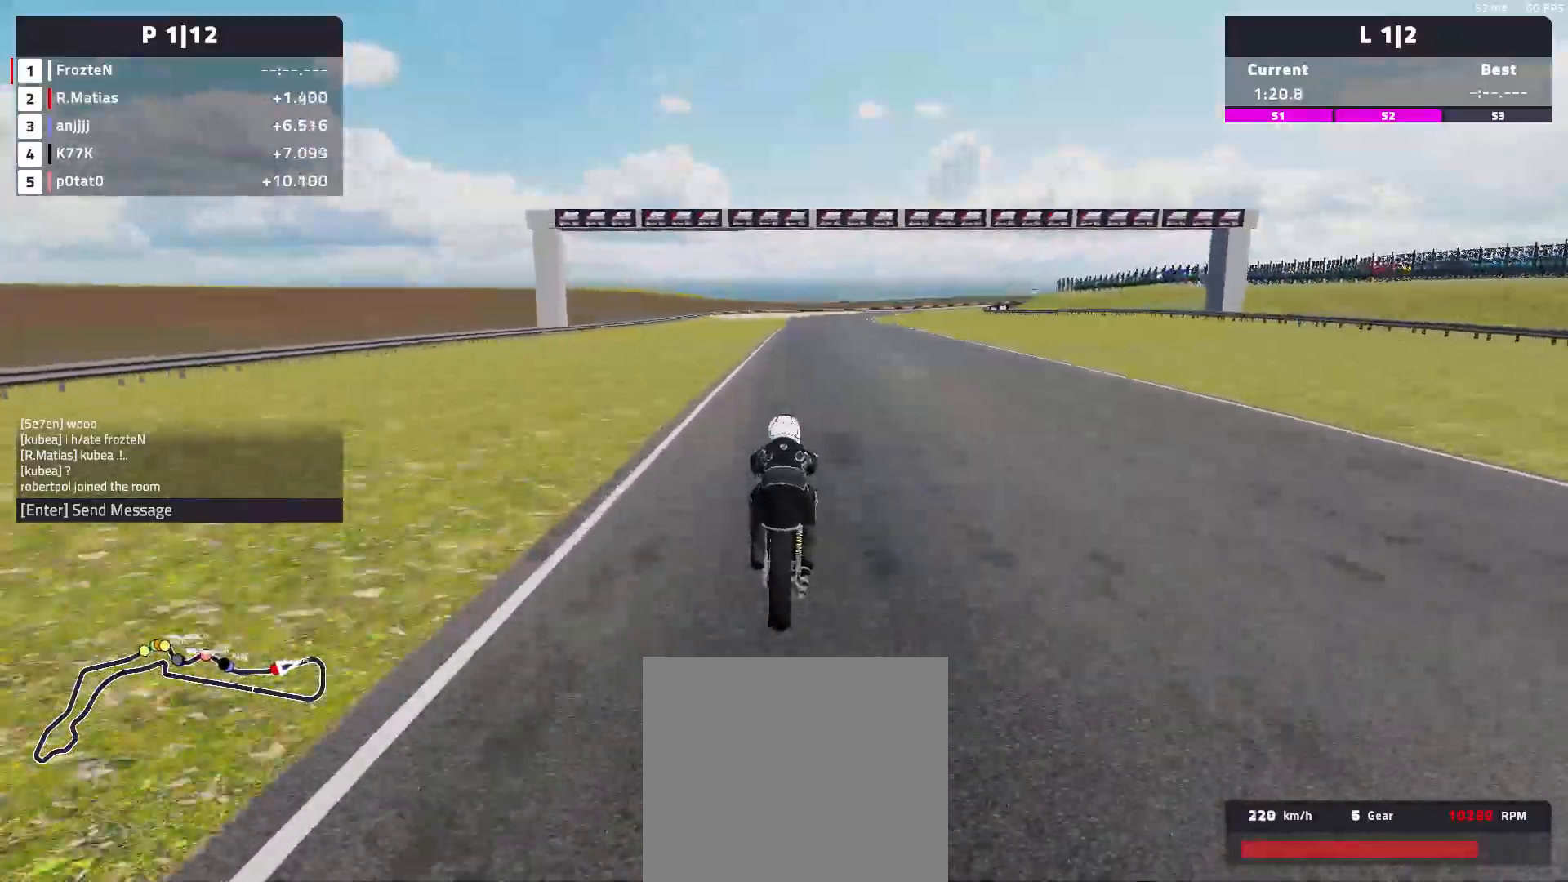
{"buttons": ["R2"], "left_stick": "center", "events": [[33, "left_stick", "left"], [383, "left_stick", "center"]]}
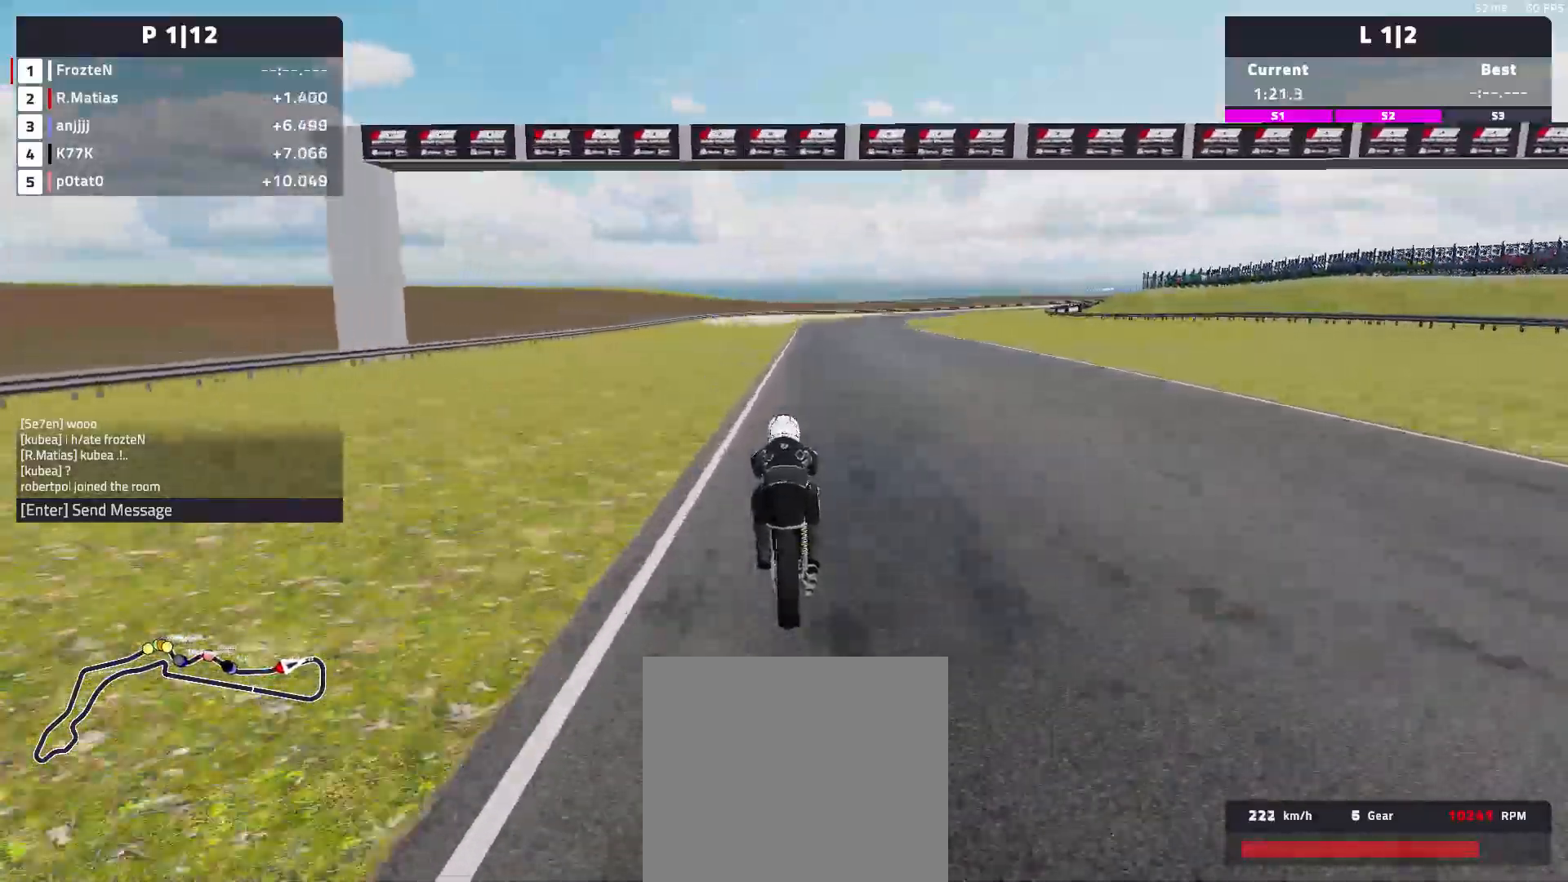
{"buttons": [], "left_stick": "right", "events": [[17, "left_stick", "right"], [250, "R2", "up"]]}
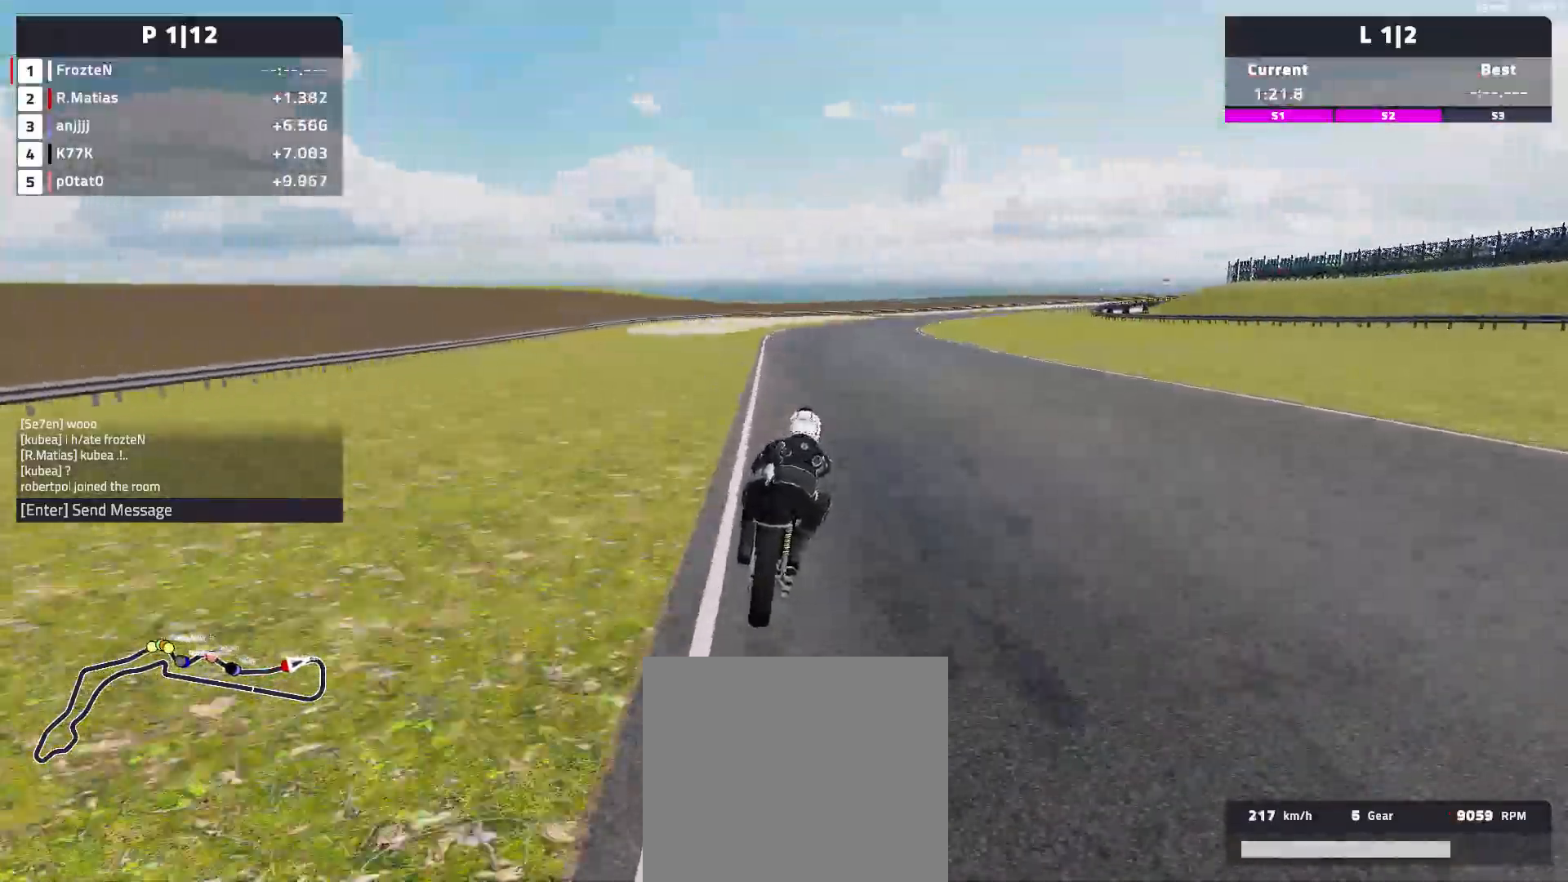
{"buttons": [], "left_stick": "right", "events": []}